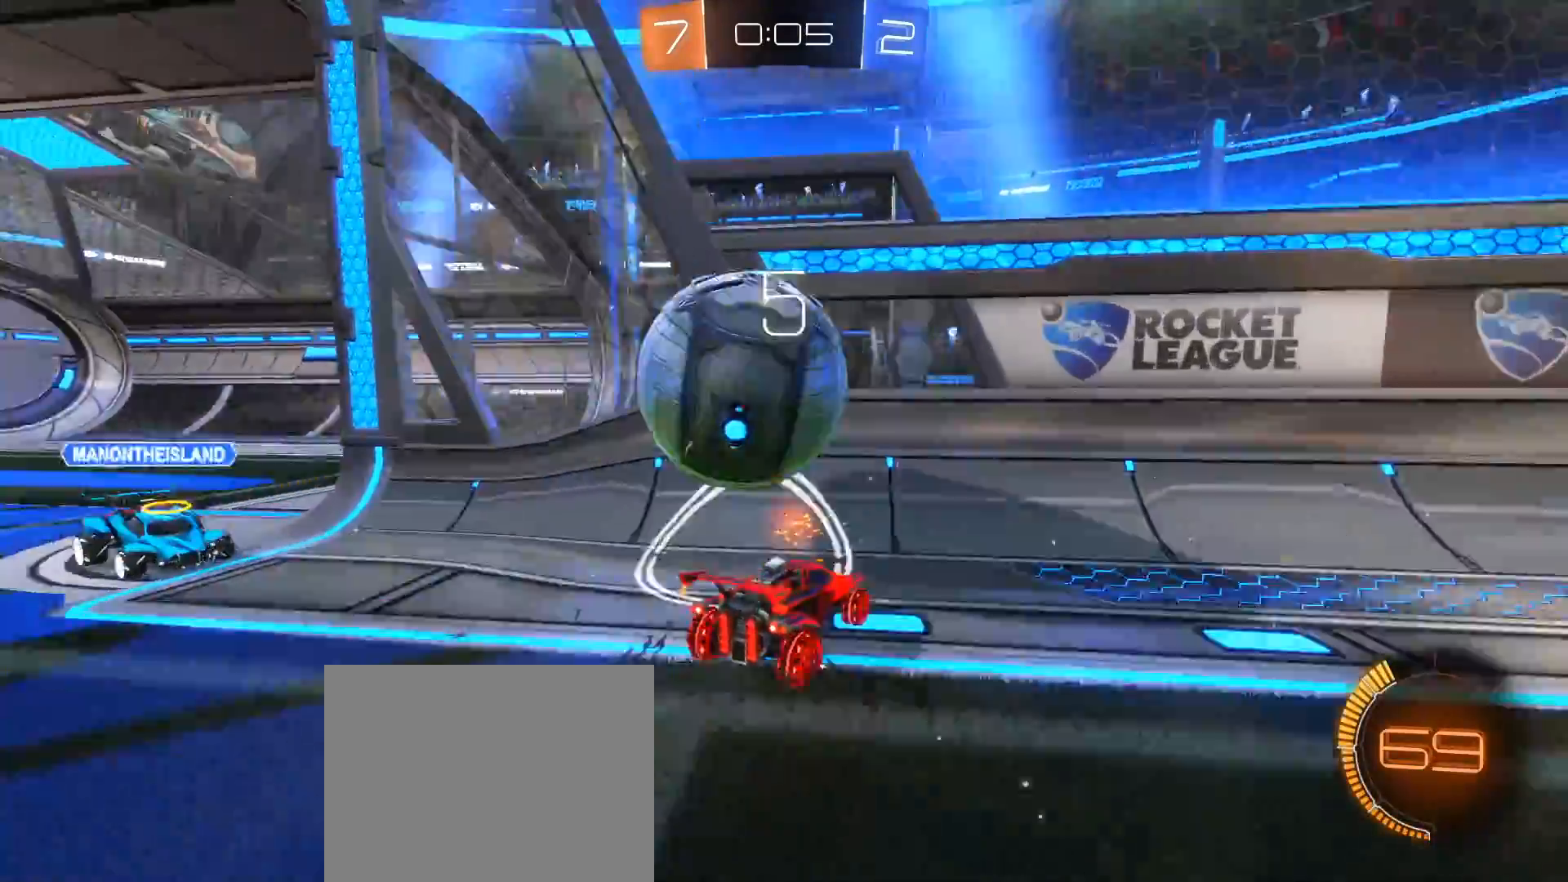
Gameplay with a controller (Xbox layout); each line is a JSON object with the inputs held at the frame after it. "events" lists button and stick changes between this image and that frame as [ms after this image, input, new state], when the widget could be followed in between. Not read: R3.
{"buttons": ["L2", "R2"], "left_stick": "center", "right_stick": "down", "events": [[183, "left_stick", "left"], [217, "R2", "down"], [333, "R2", "up"], [367, "L2", "down"], [383, "left_stick", "center"], [433, "R2", "down"]]}
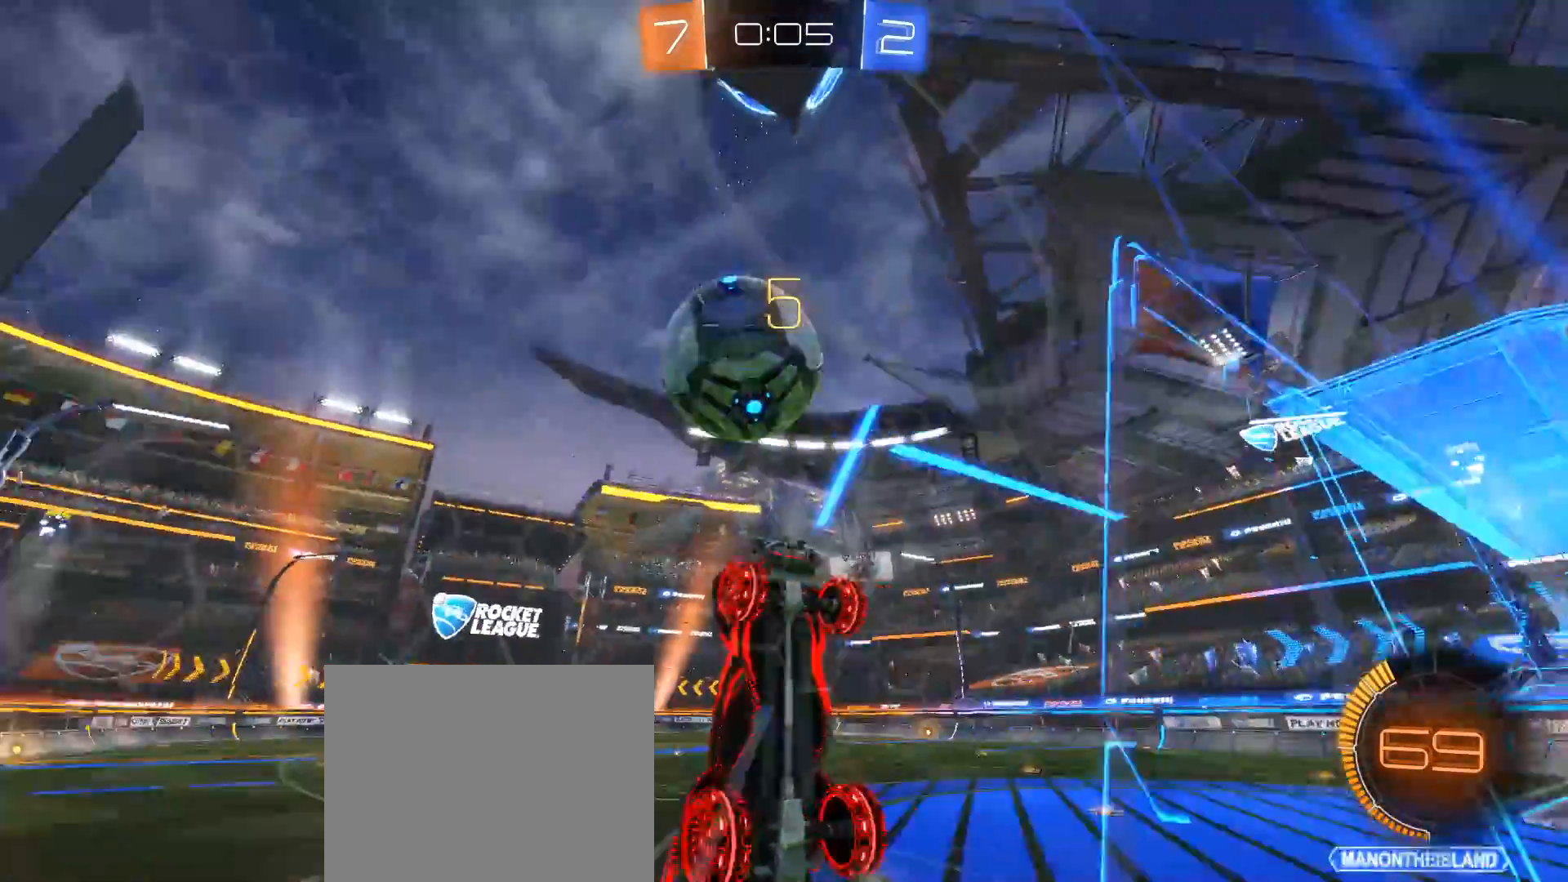
{"buttons": ["A", "R2"], "left_stick": "down", "right_stick": "down", "events": [[33, "L2", "up"], [233, "left_stick", "down"], [367, "A", "down"]]}
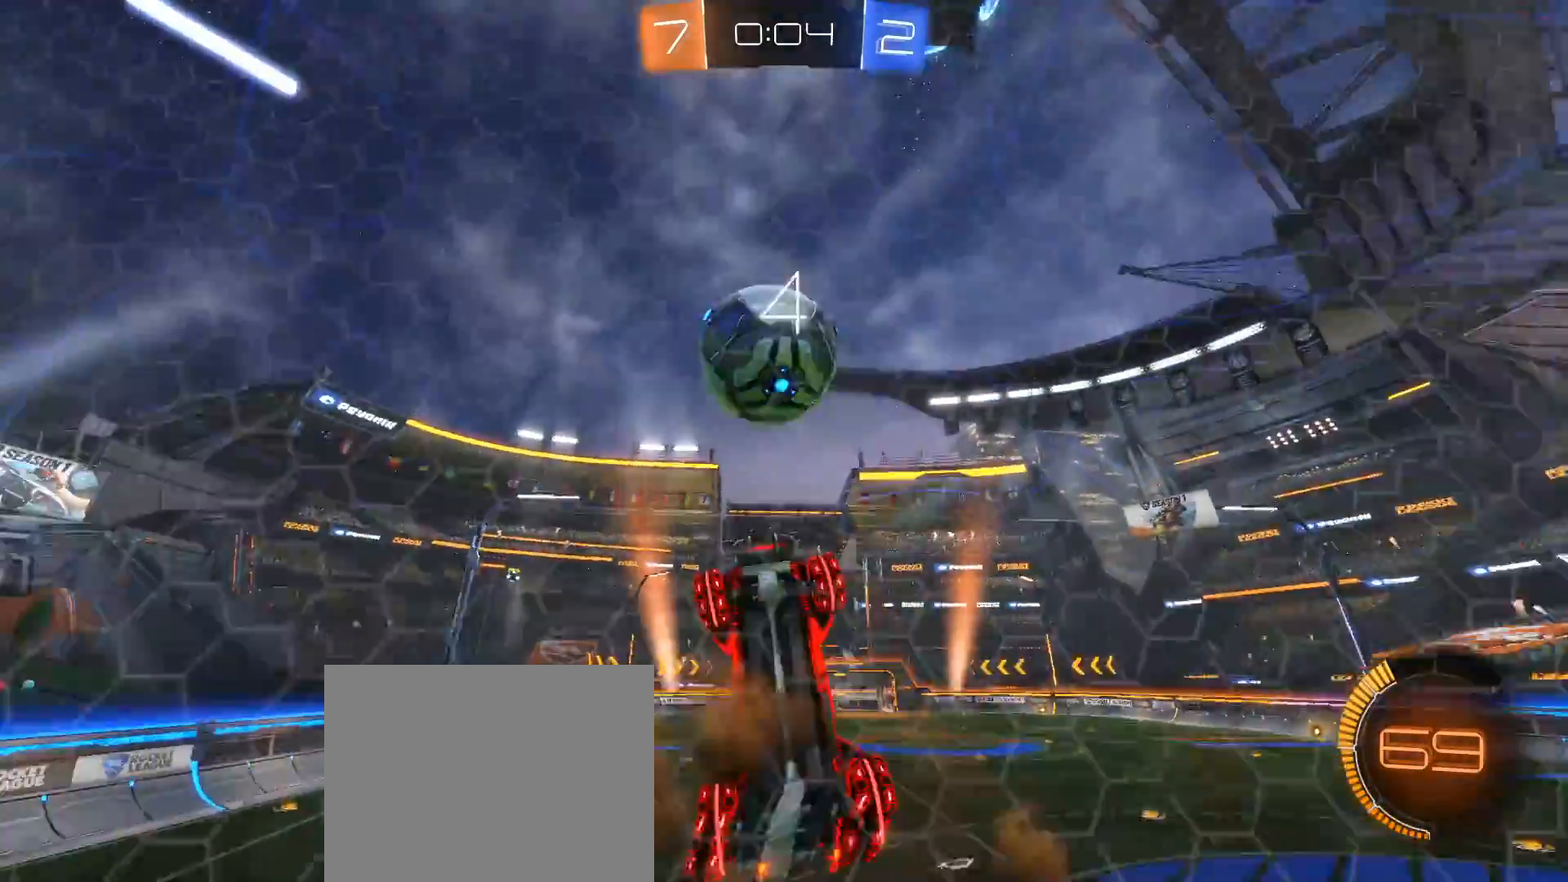
{"buttons": ["R2"], "left_stick": "up", "right_stick": "down", "events": [[67, "A", "up"], [67, "left_stick", "center"], [433, "left_stick", "up"]]}
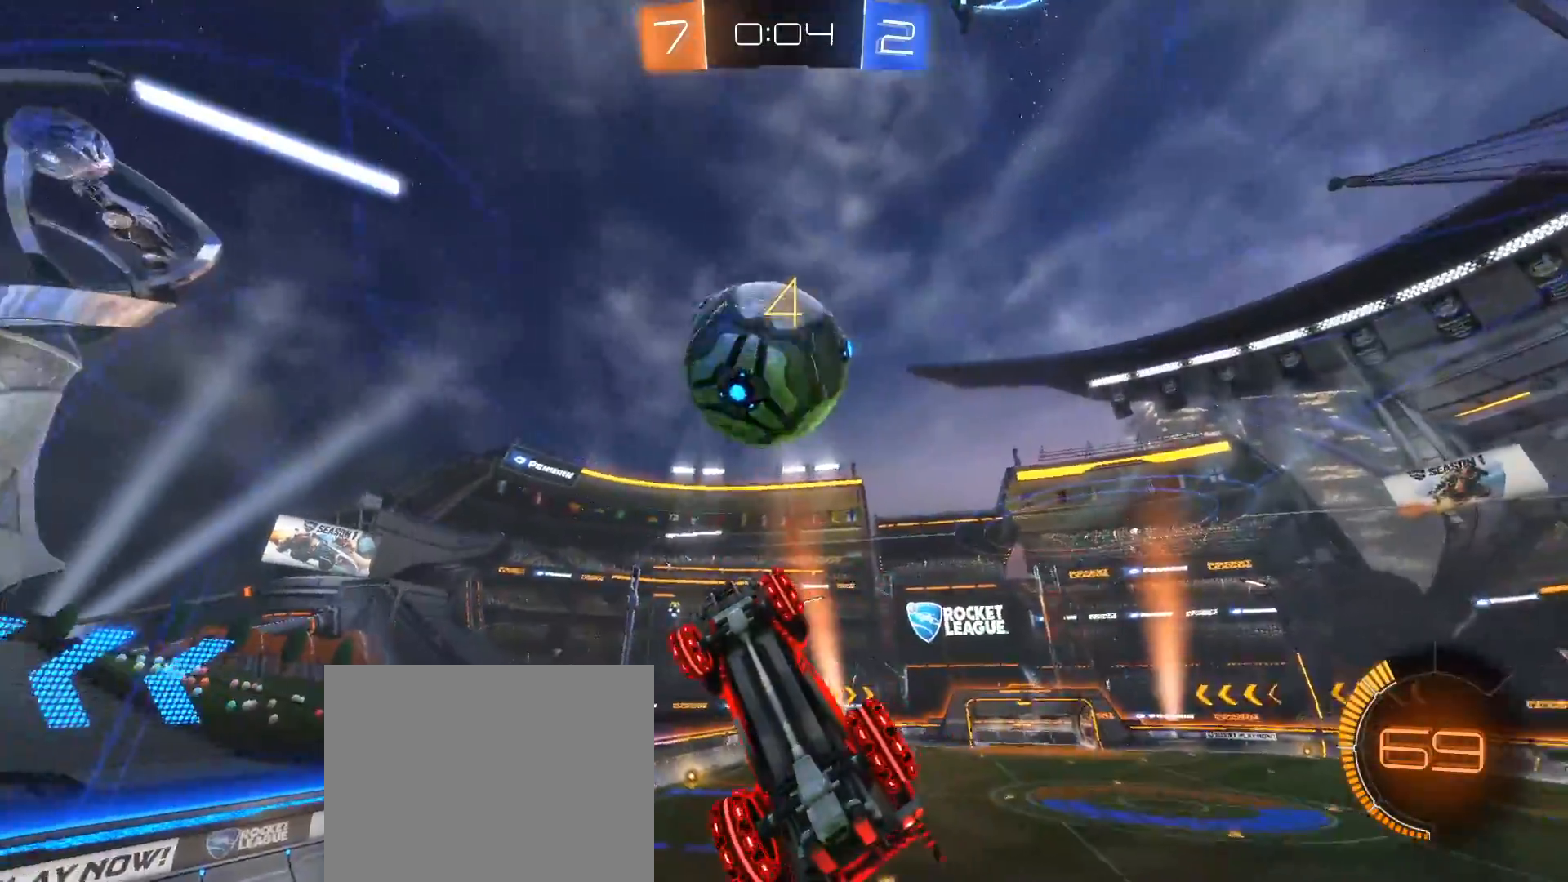
{"buttons": ["L1", "R2"], "left_stick": "center", "right_stick": "down", "events": [[100, "left_stick", "center"], [300, "B", "down"], [433, "B", "up"], [467, "L1", "down"]]}
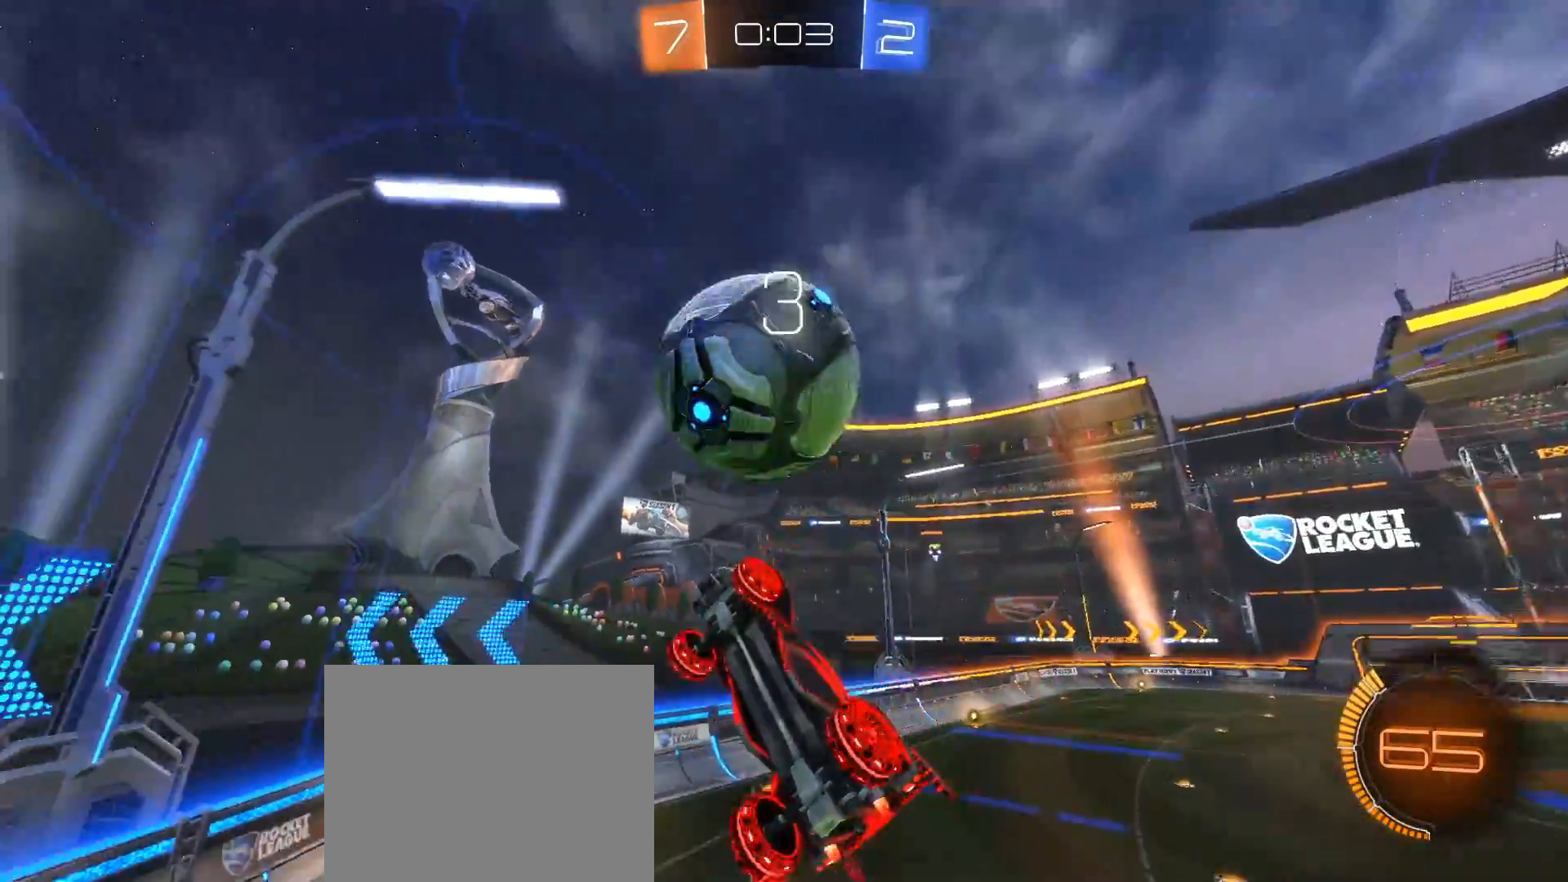
{"buttons": ["B", "R2"], "left_stick": "center", "right_stick": "center", "events": [[117, "L1", "up"], [283, "L1", "down"], [317, "right_stick", "center"], [350, "L1", "up"], [383, "B", "down"]]}
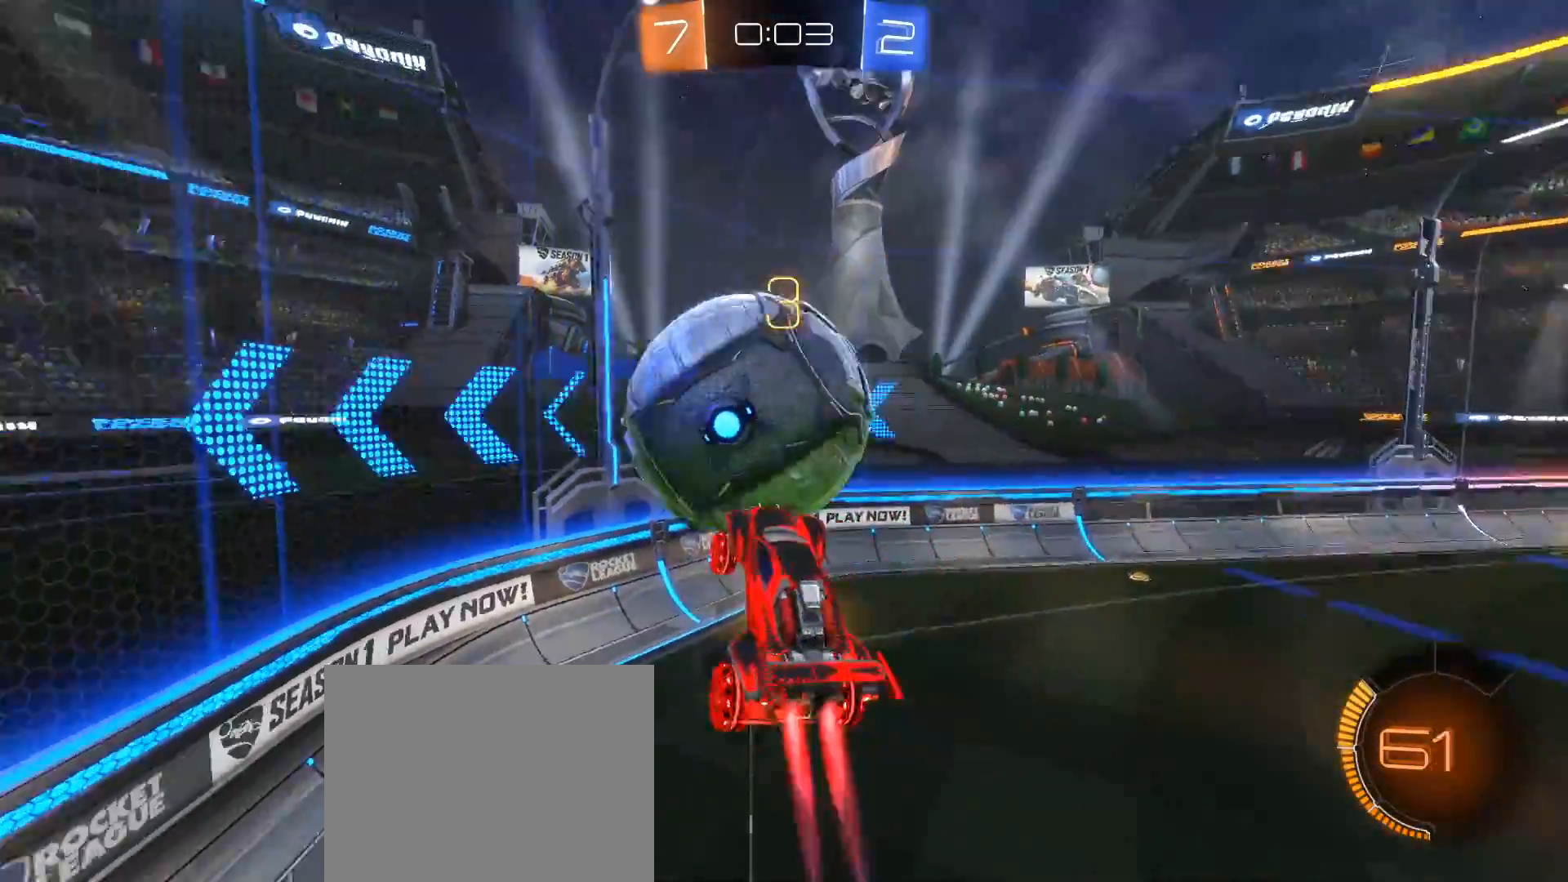
{"buttons": ["B", "R2"], "left_stick": "left", "right_stick": "center", "events": [[283, "left_stick", "left"]]}
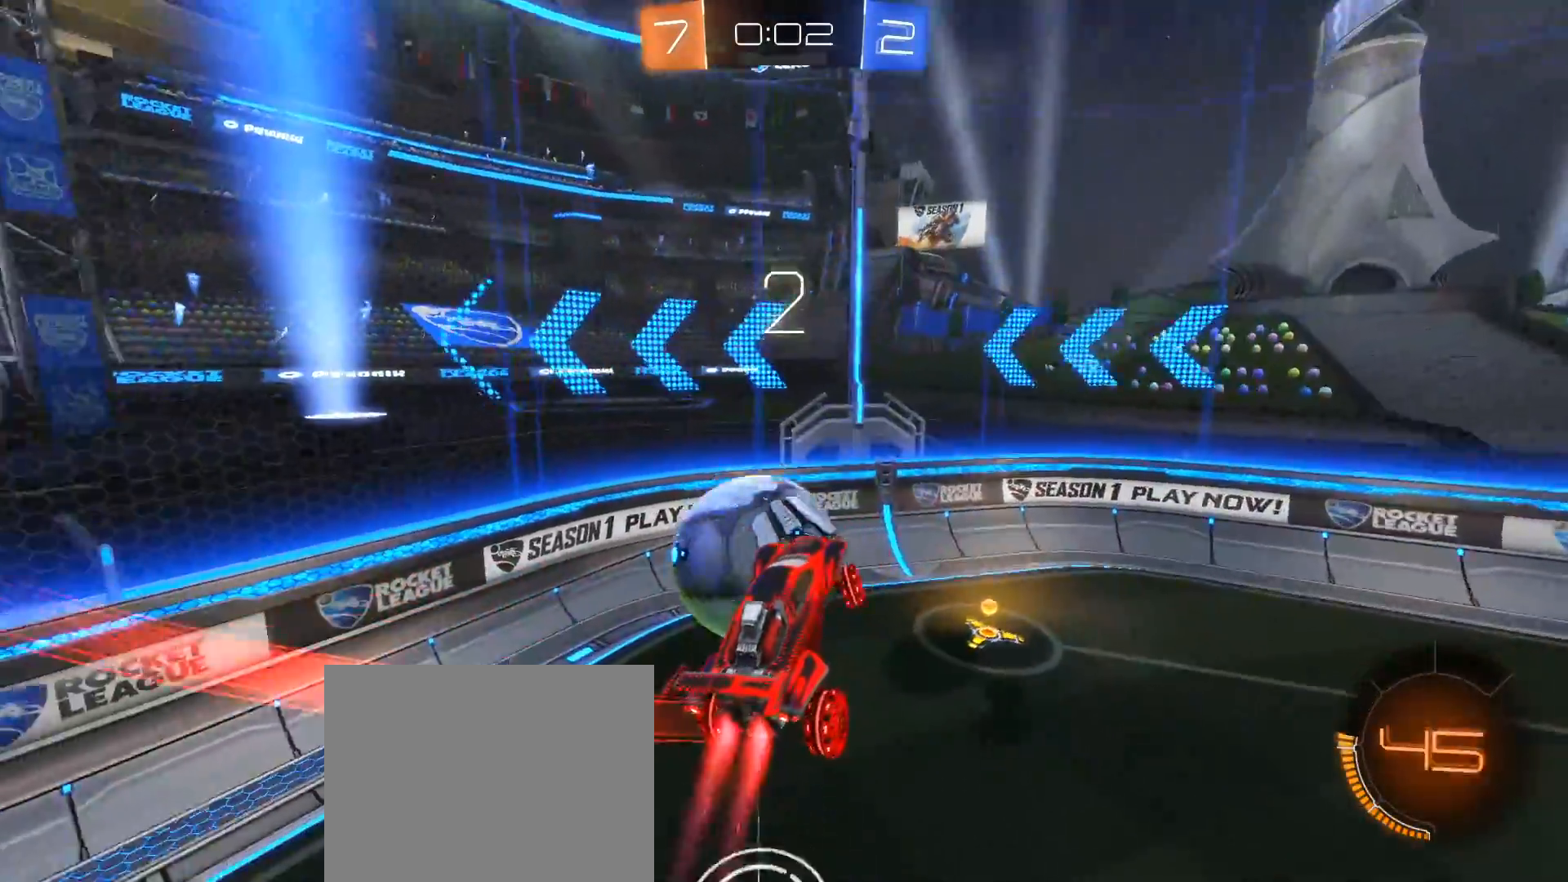
{"buttons": ["B", "R2"], "left_stick": "center", "right_stick": "center", "events": [[50, "left_stick", "center"]]}
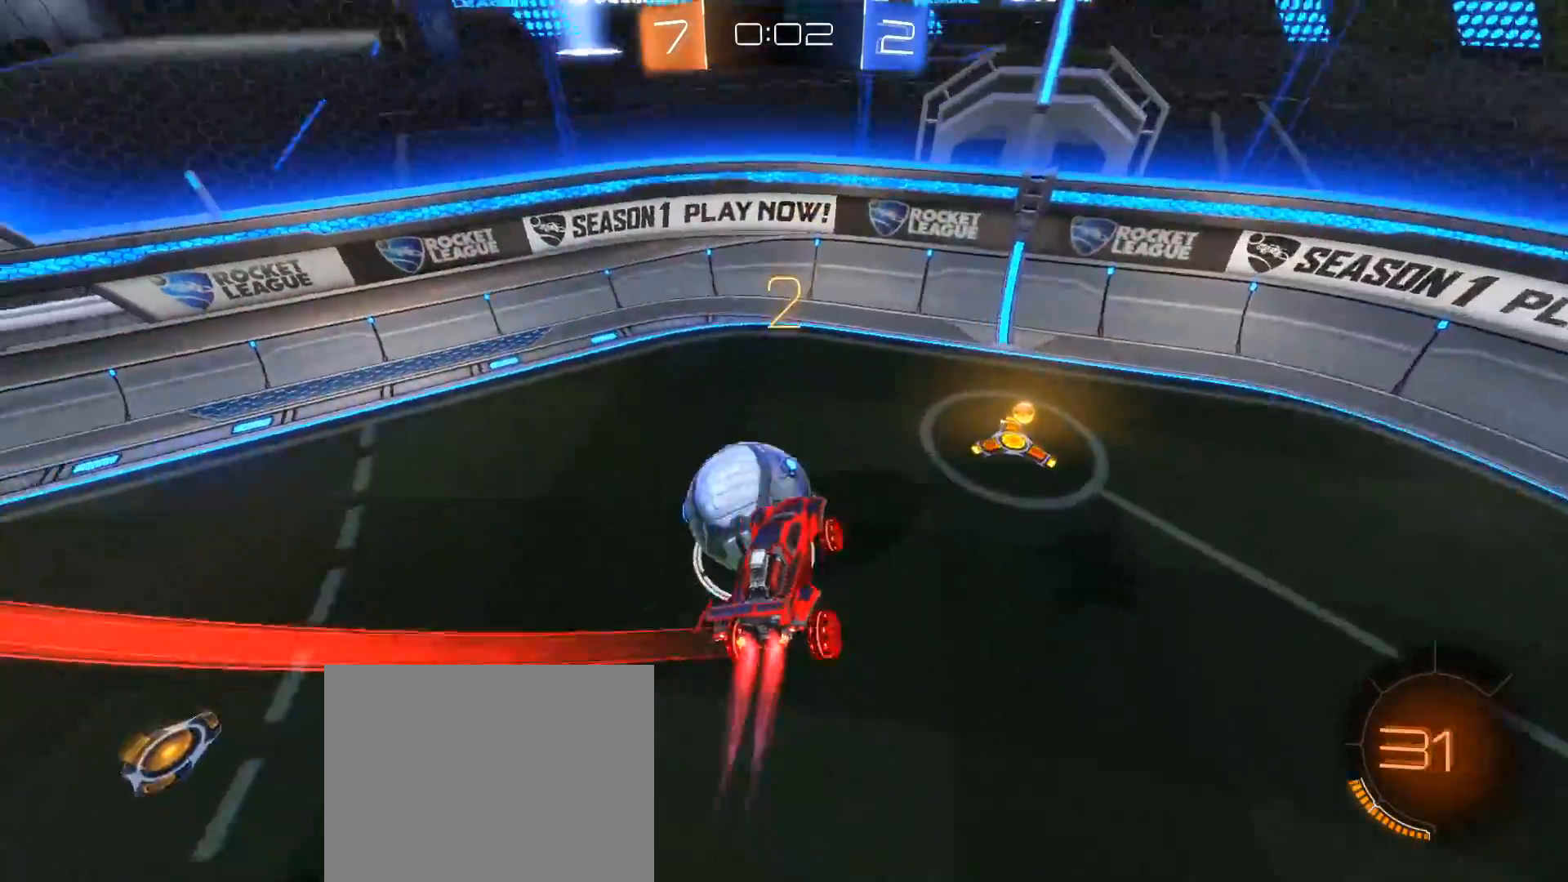
{"buttons": ["B", "R2"], "left_stick": "down-right", "right_stick": "center", "events": [[117, "Y", "down"], [283, "Y", "up"], [383, "left_stick", "right"], [433, "left_stick", "down-right"]]}
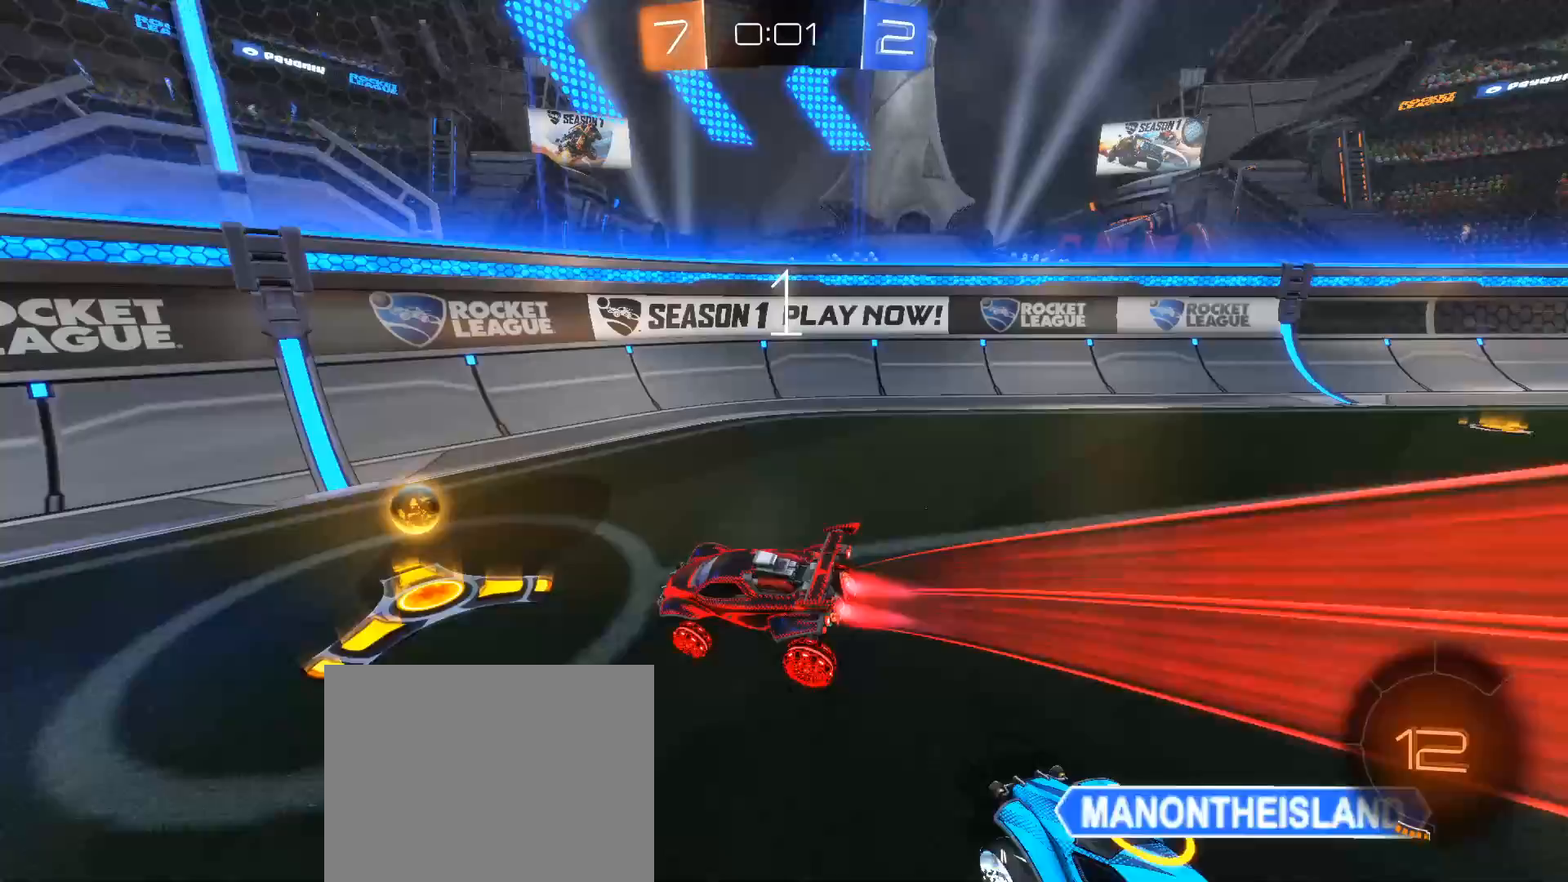
{"buttons": ["Y", "R2"], "left_stick": "down-right", "right_stick": "center", "events": [[150, "B", "up"], [483, "Y", "down"]]}
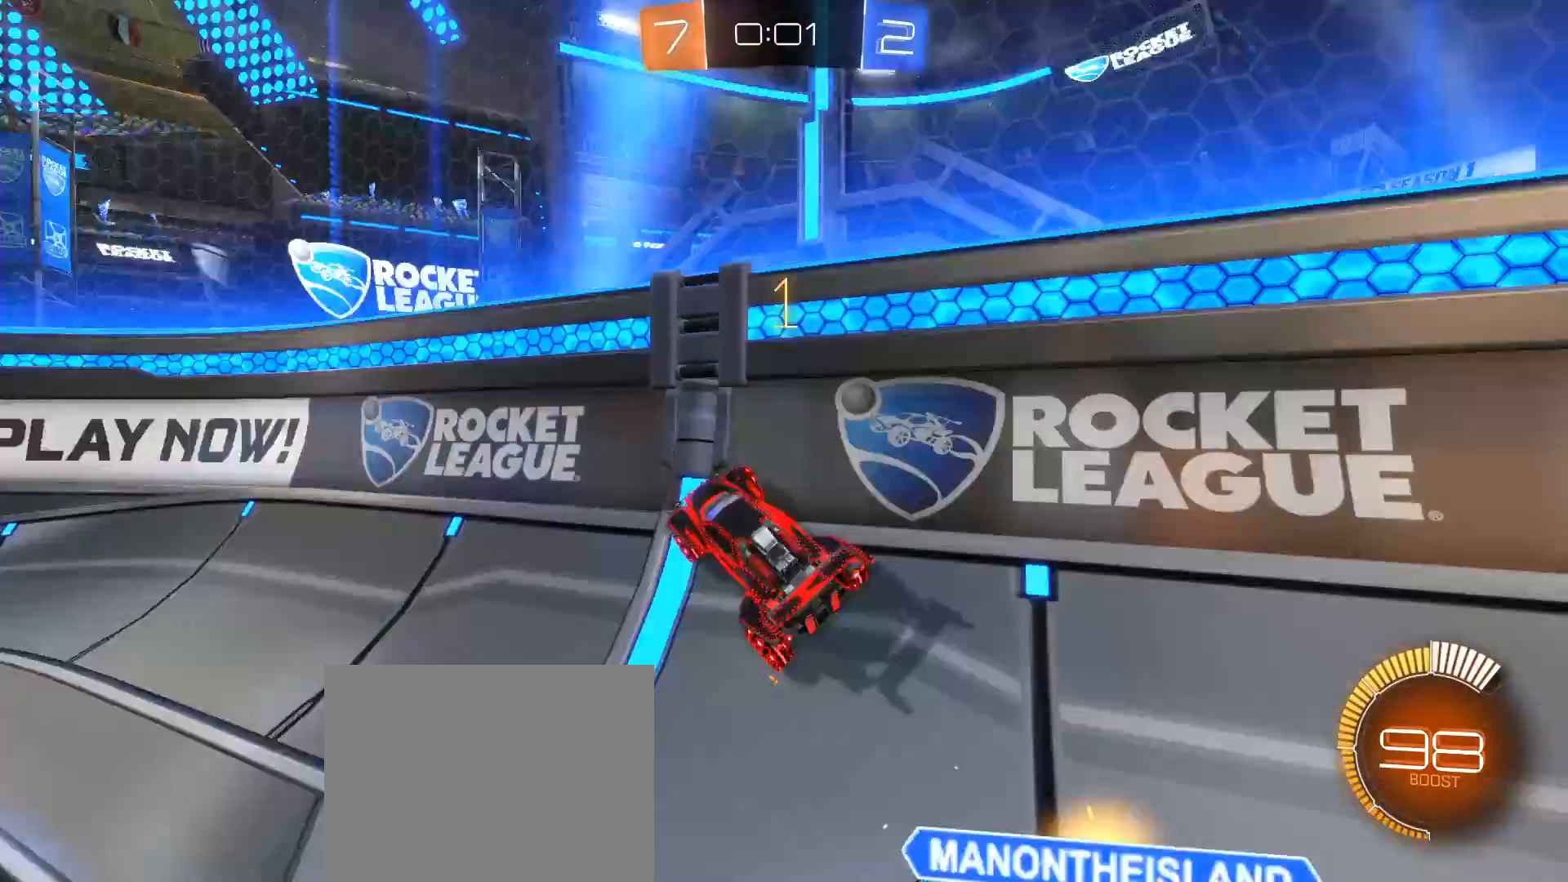
{"buttons": ["R2"], "left_stick": "down-right", "right_stick": "center", "events": [[133, "Y", "up"], [383, "X", "down"], [500, "X", "up"]]}
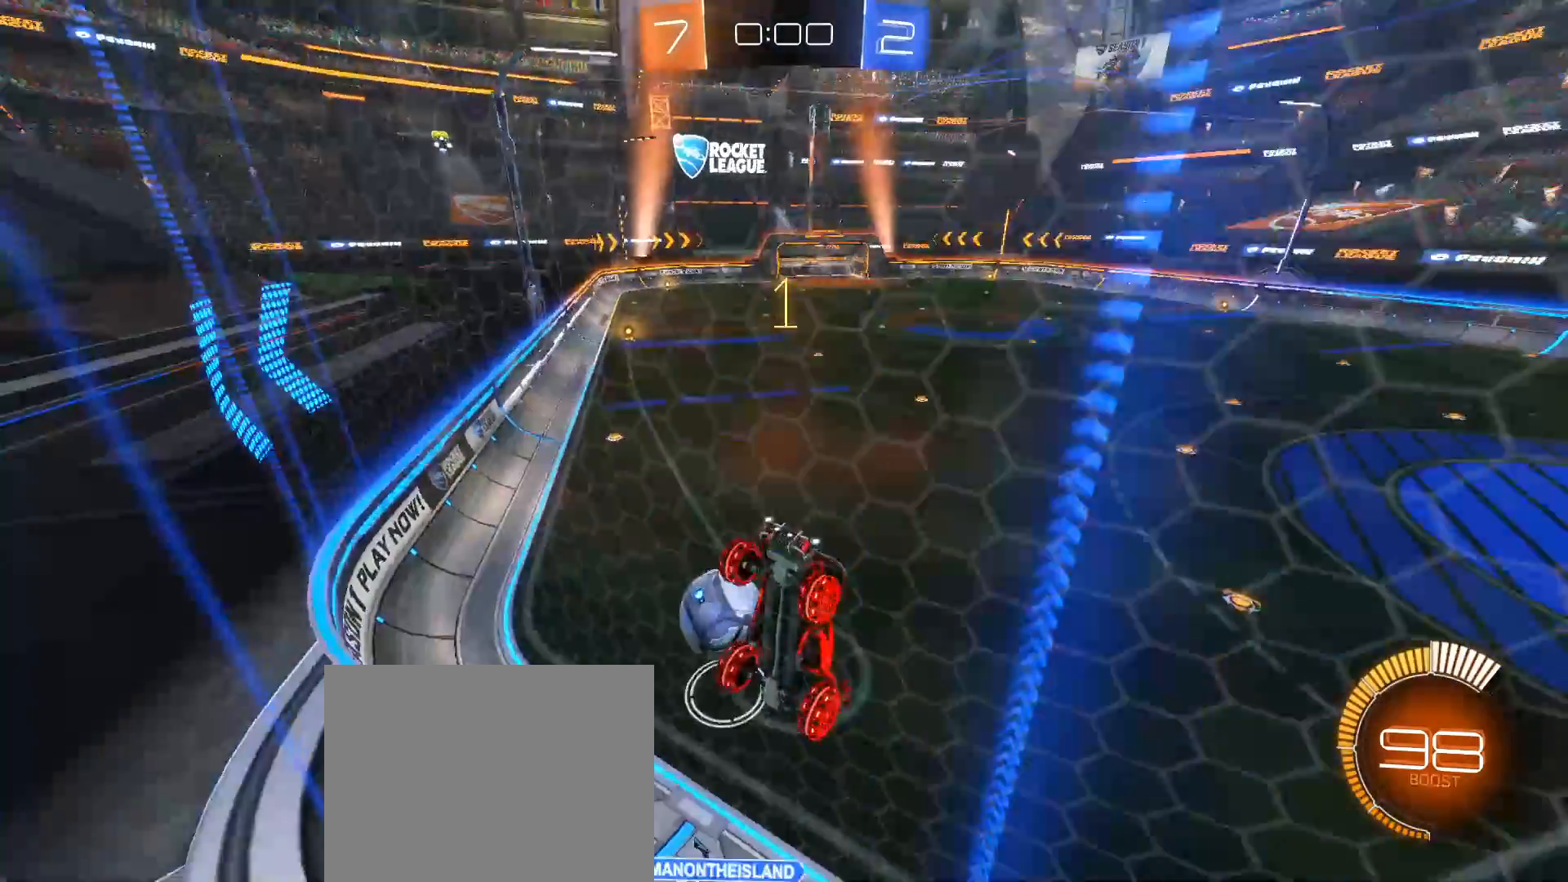
{"buttons": ["B", "R2"], "left_stick": "down-right", "right_stick": "center", "events": [[450, "B", "down"]]}
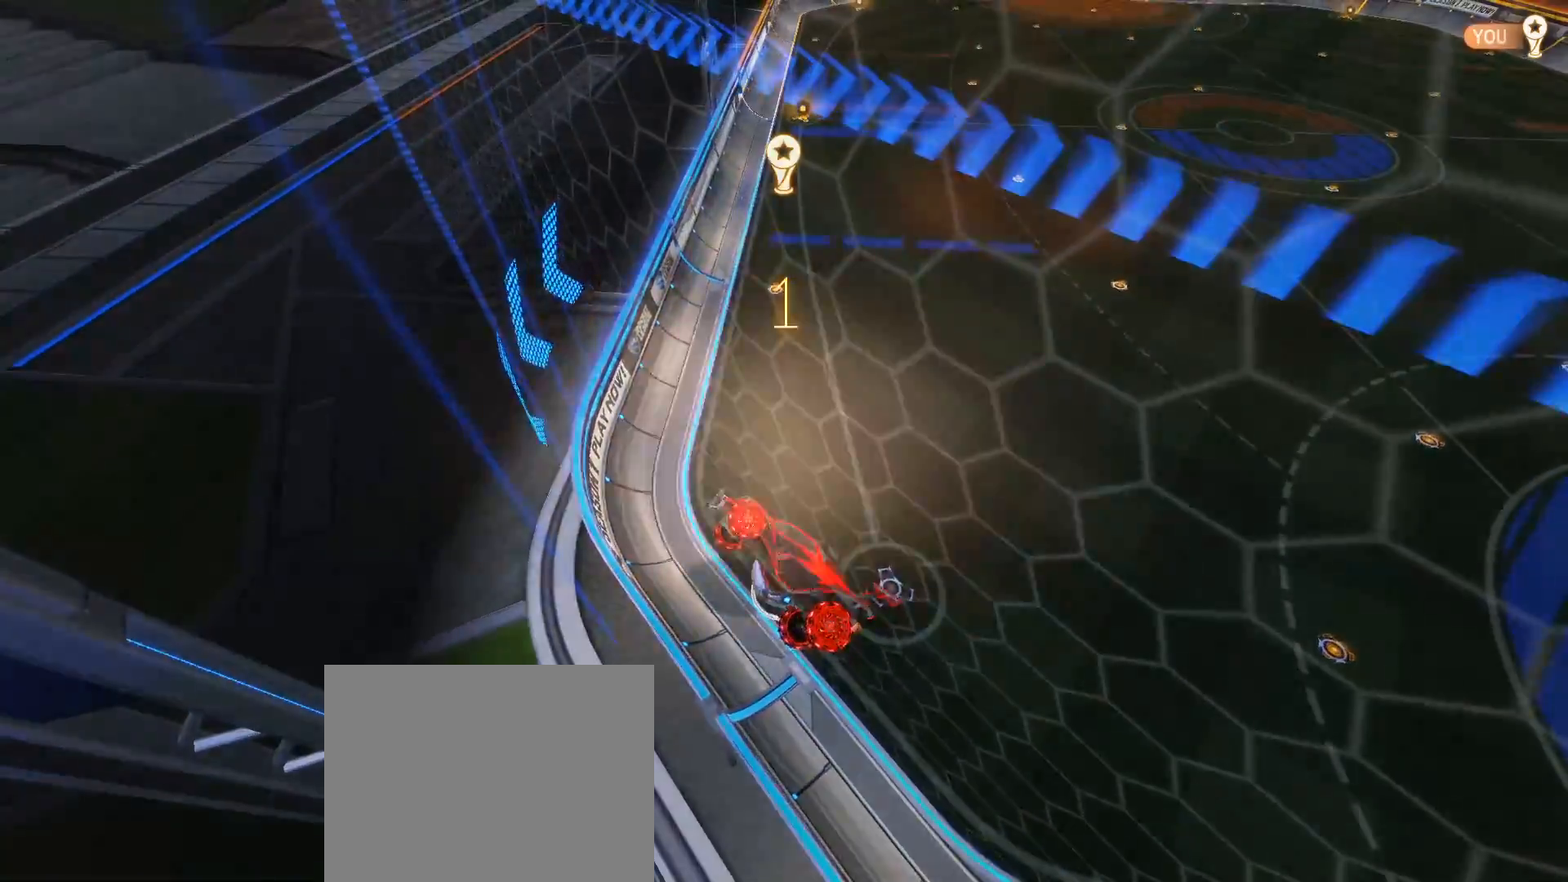
{"buttons": [], "left_stick": "center", "right_stick": "center", "events": [[167, "B", "up"], [367, "R2", "up"], [450, "left_stick", "center"]]}
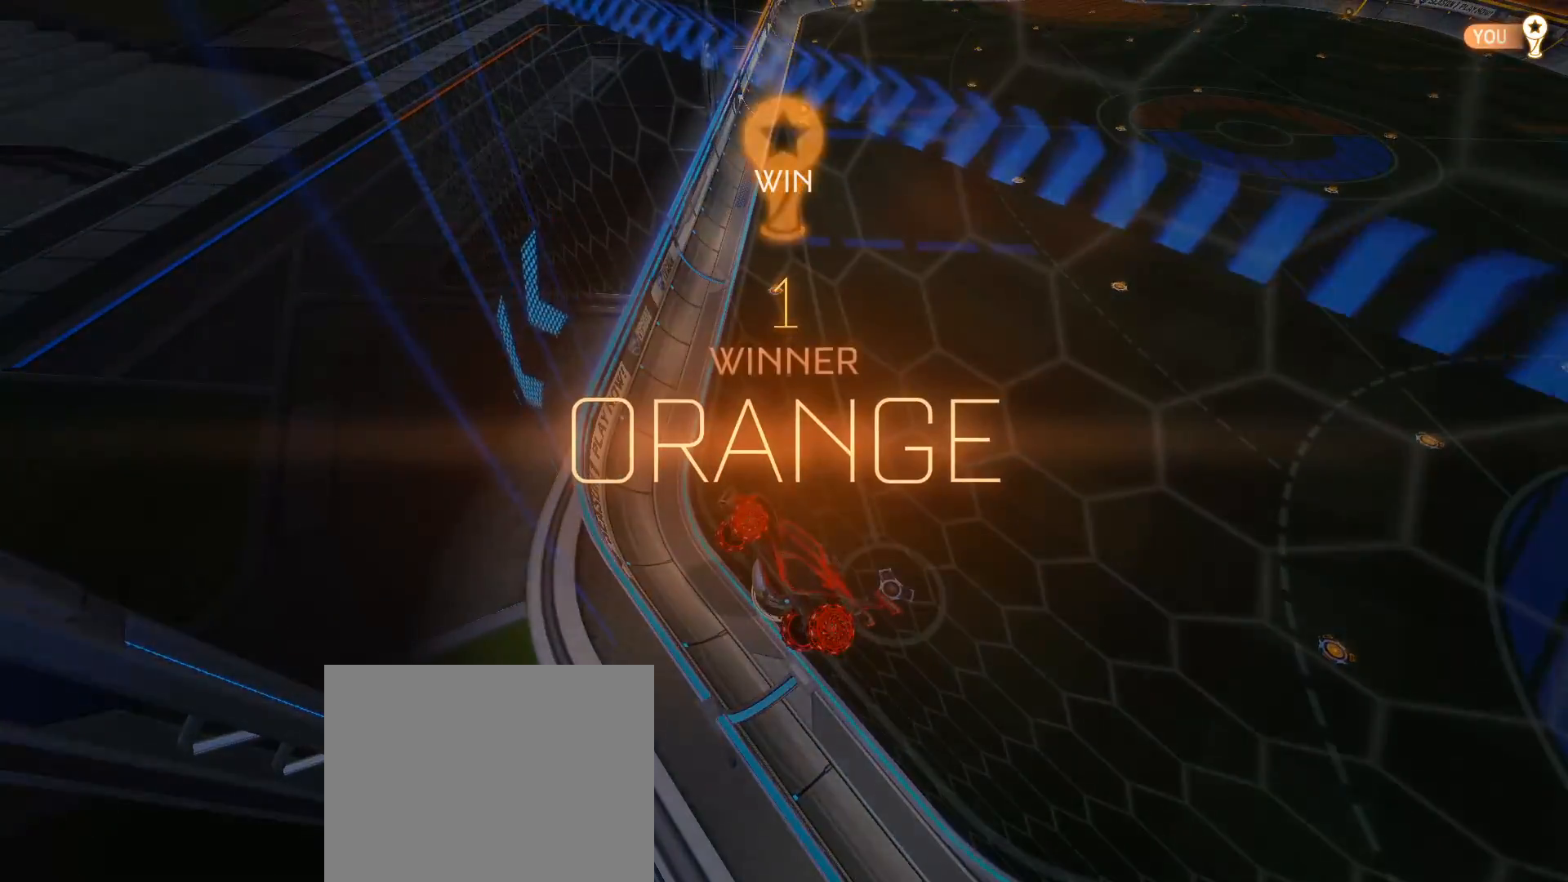
{"buttons": [], "left_stick": "center", "right_stick": "center", "events": []}
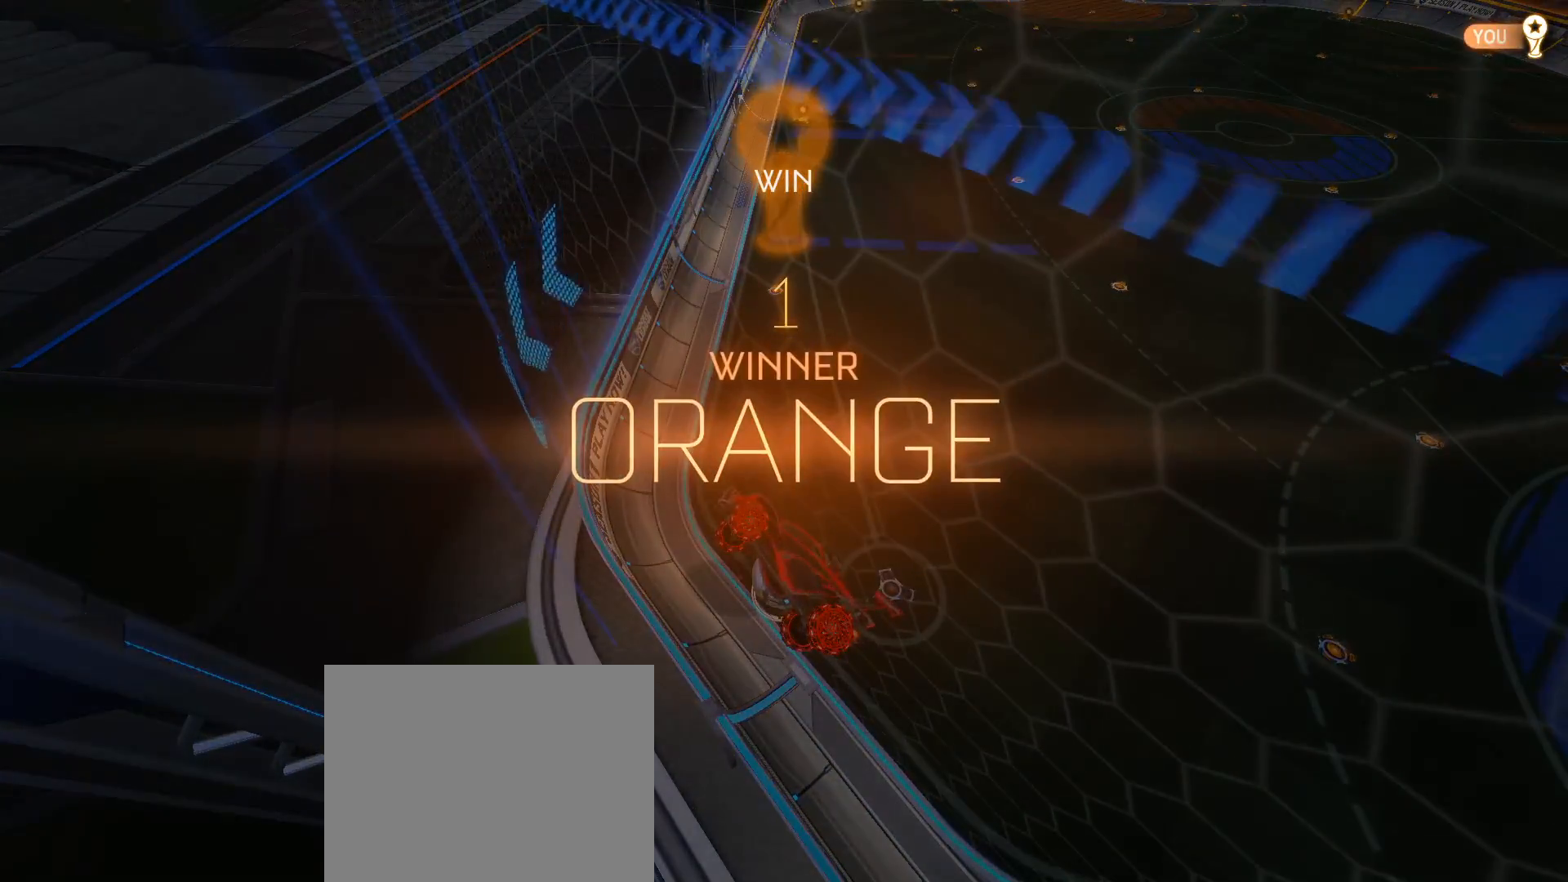
{"buttons": [], "left_stick": "center", "right_stick": "center", "events": []}
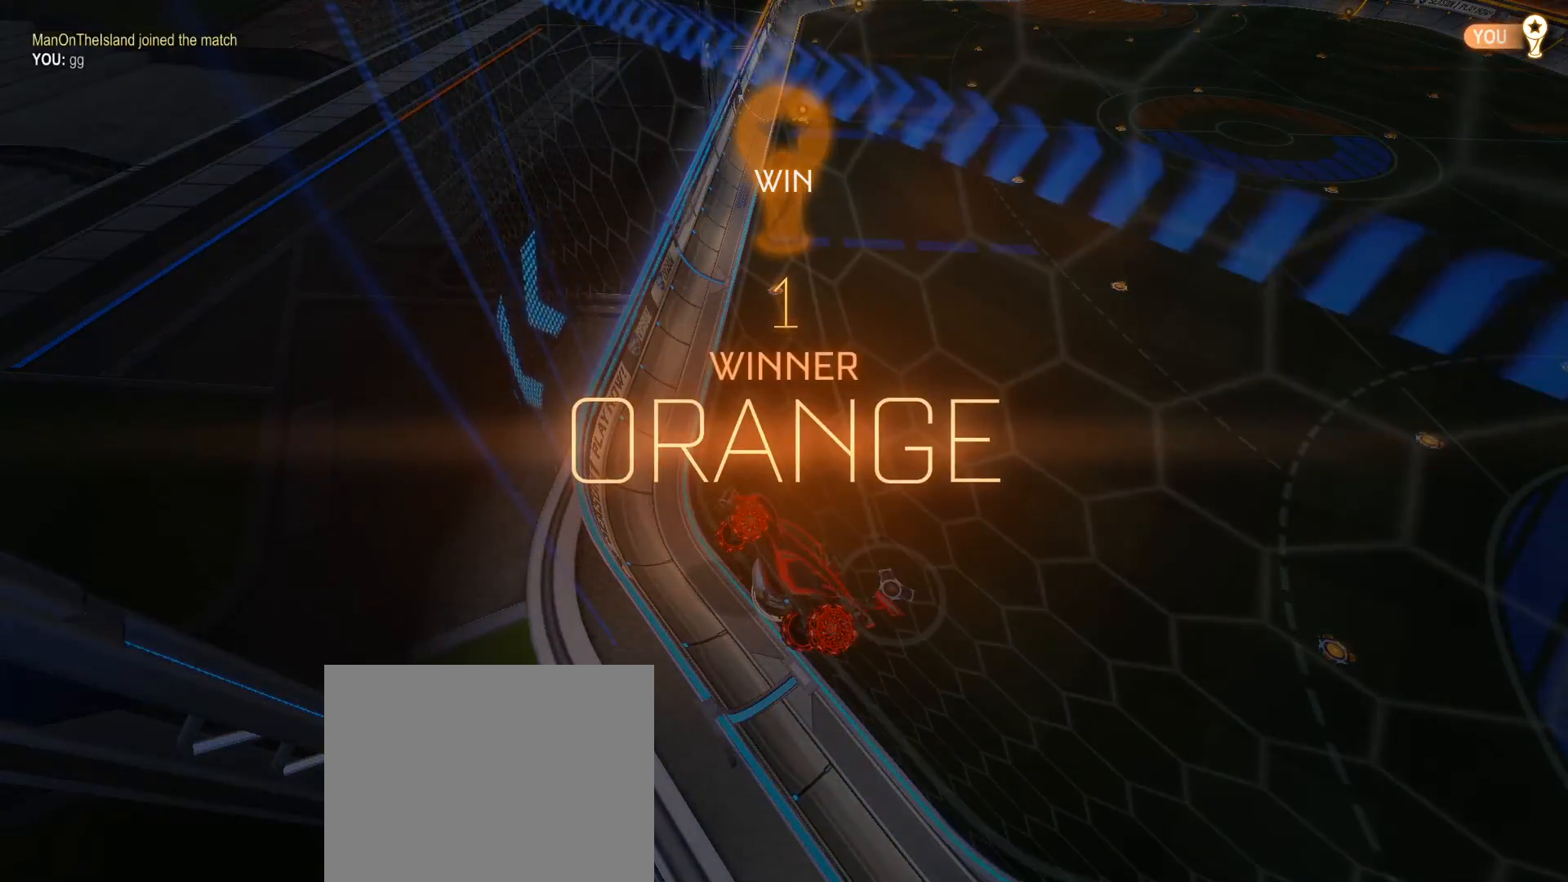
{"buttons": [], "left_stick": "center", "right_stick": "center", "events": []}
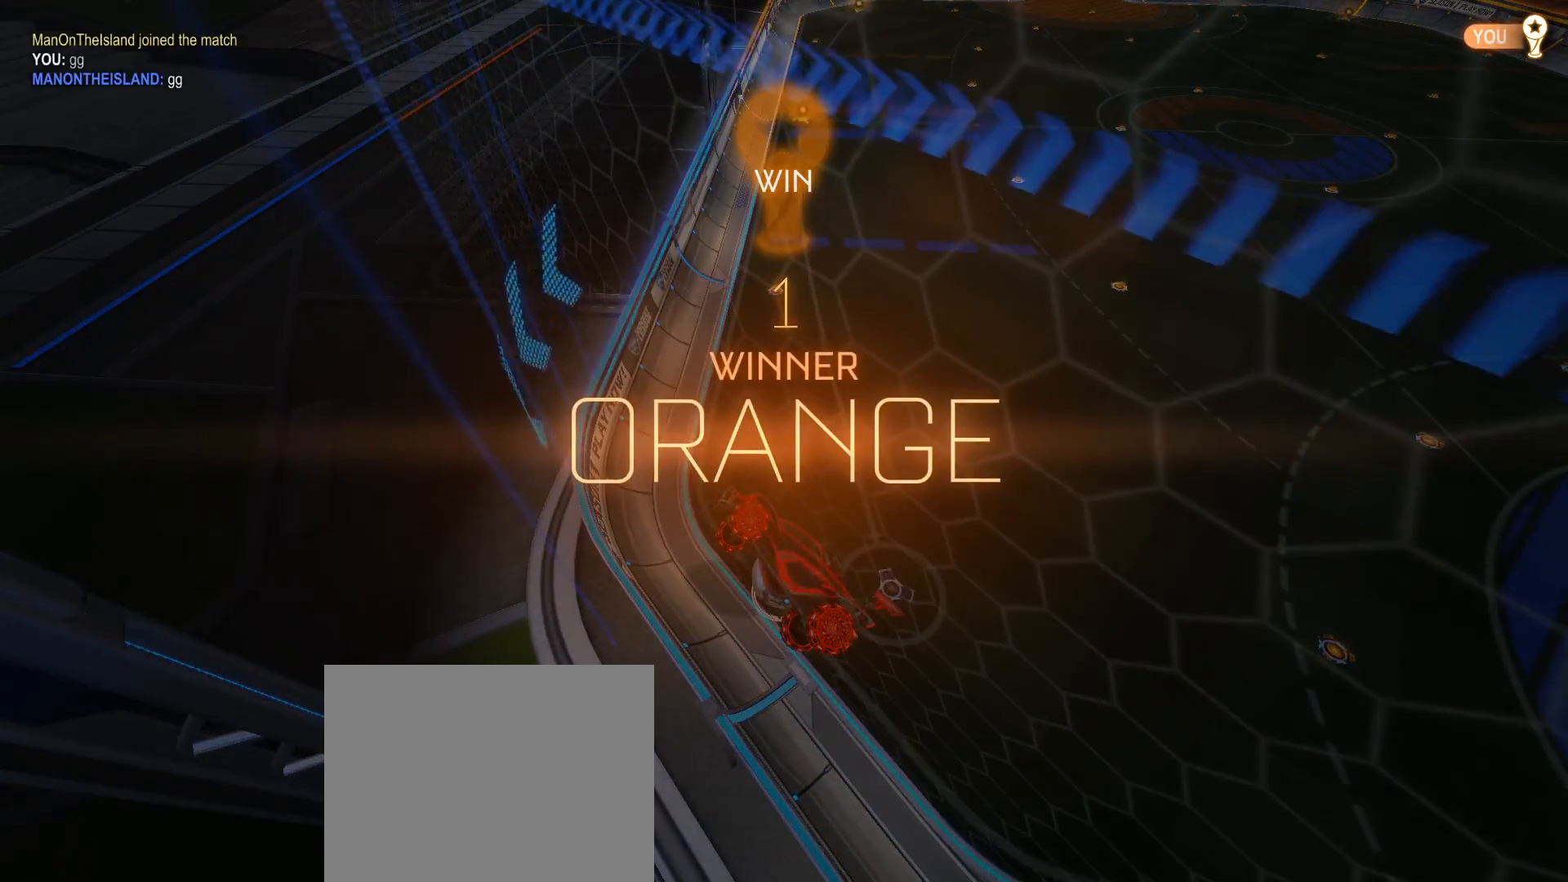
{"buttons": [], "left_stick": "center", "right_stick": "center", "events": []}
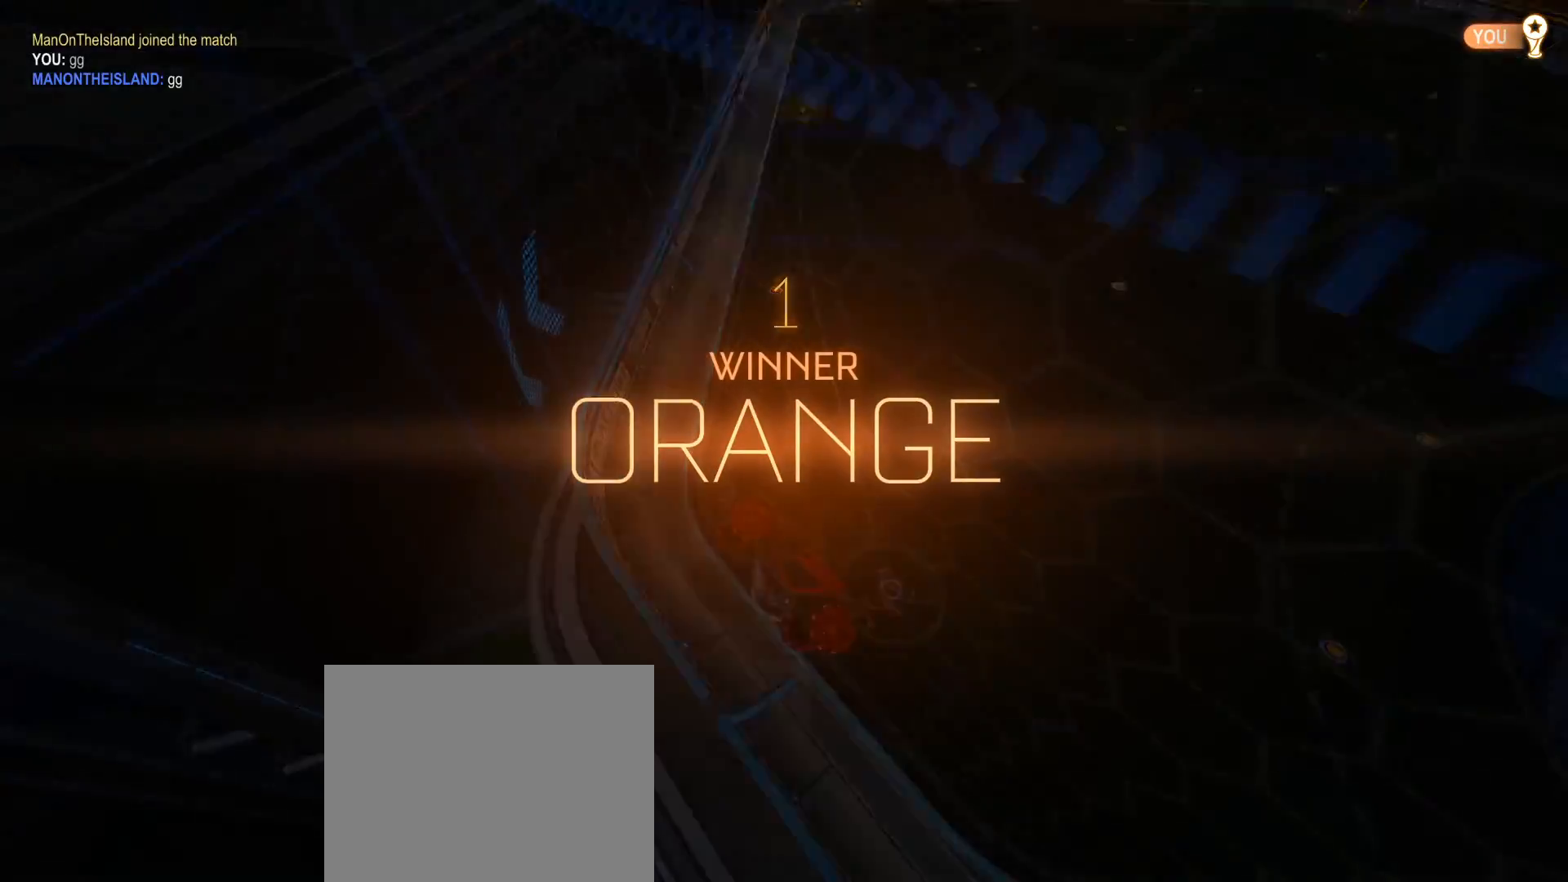
{"buttons": [], "left_stick": "center", "right_stick": "center", "events": []}
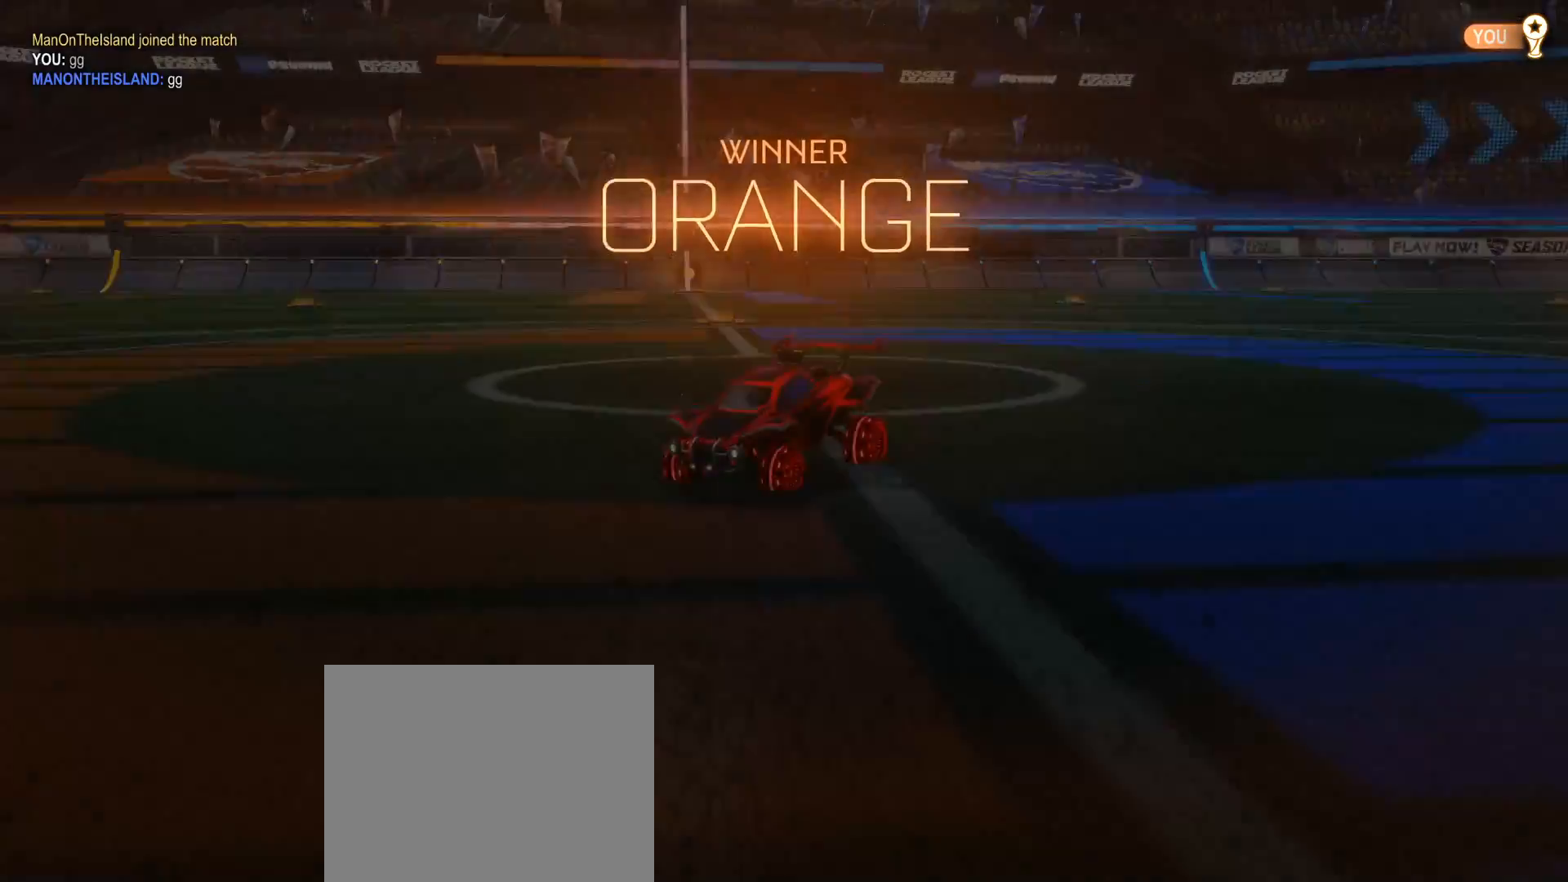
{"buttons": [], "left_stick": "center", "right_stick": "center", "events": []}
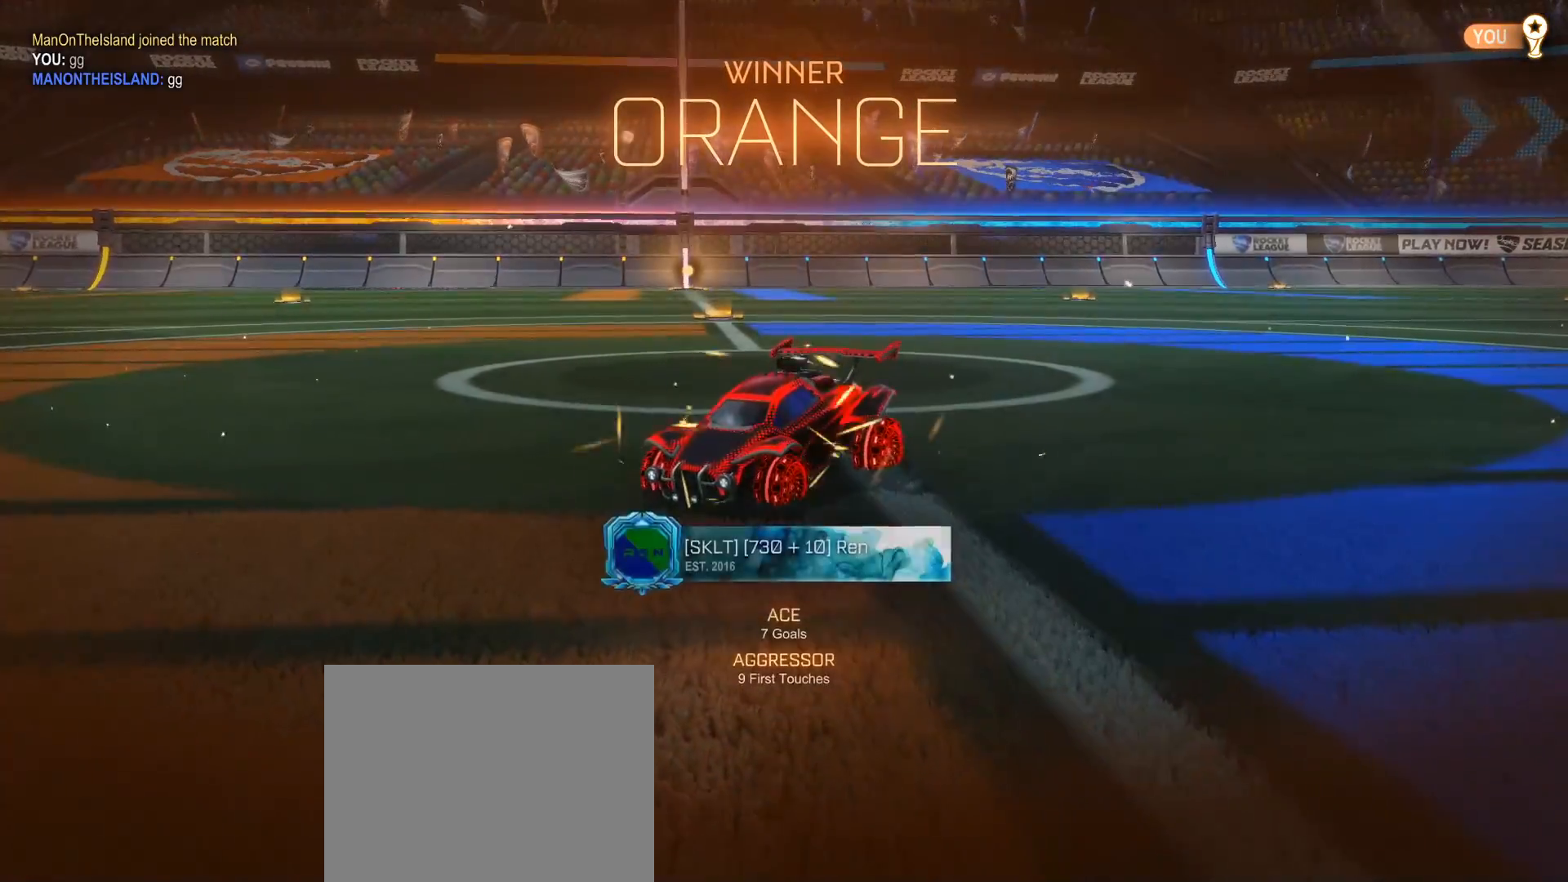
{"buttons": [], "left_stick": "center", "right_stick": "center", "events": []}
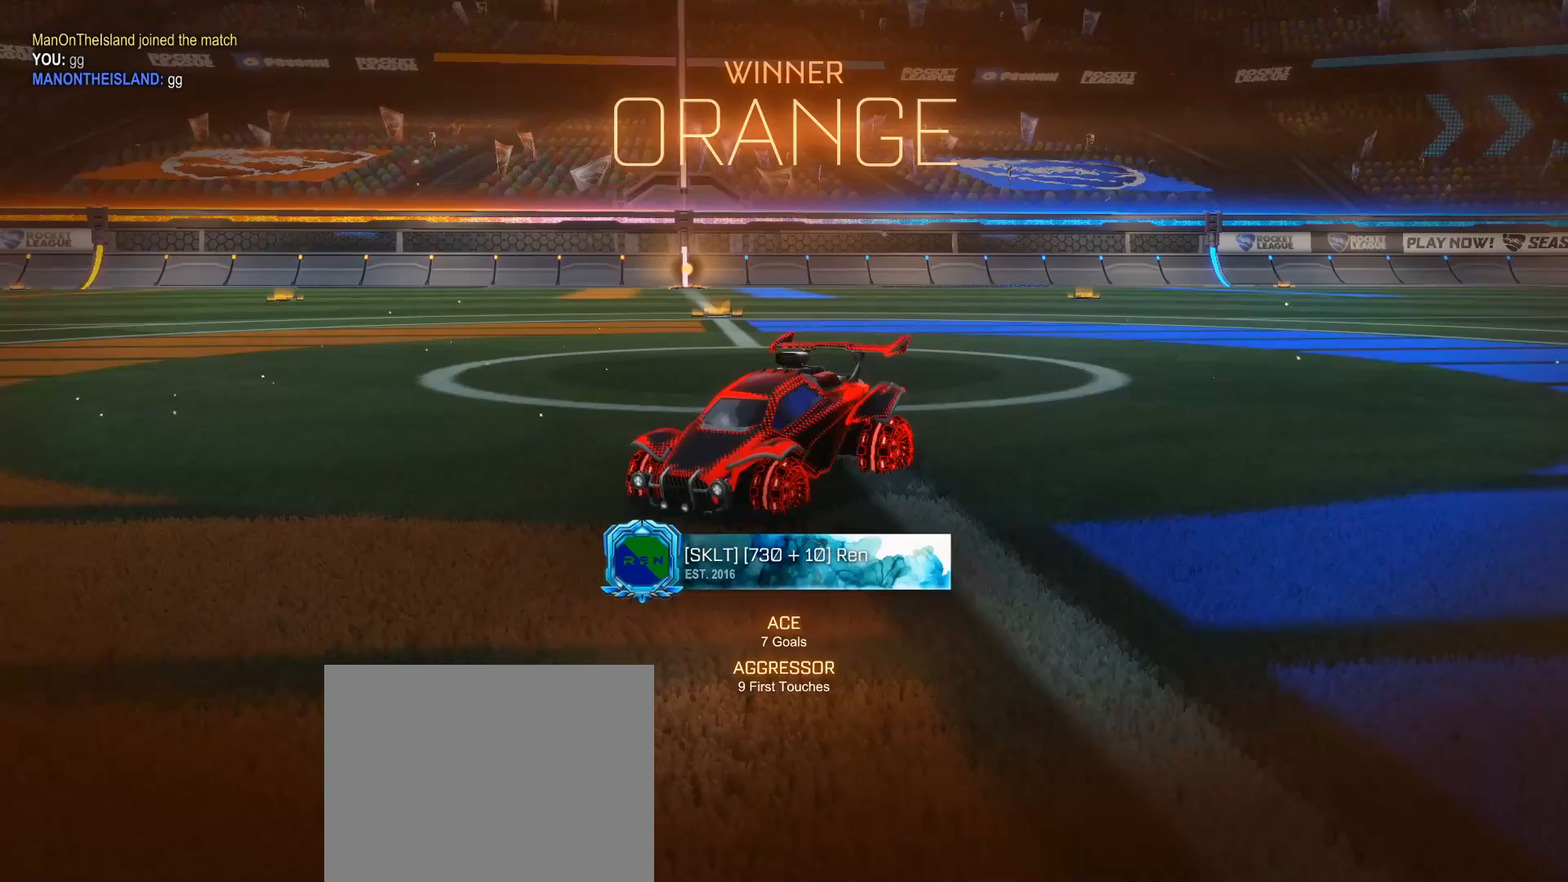
{"buttons": [], "left_stick": "center", "right_stick": "center", "events": []}
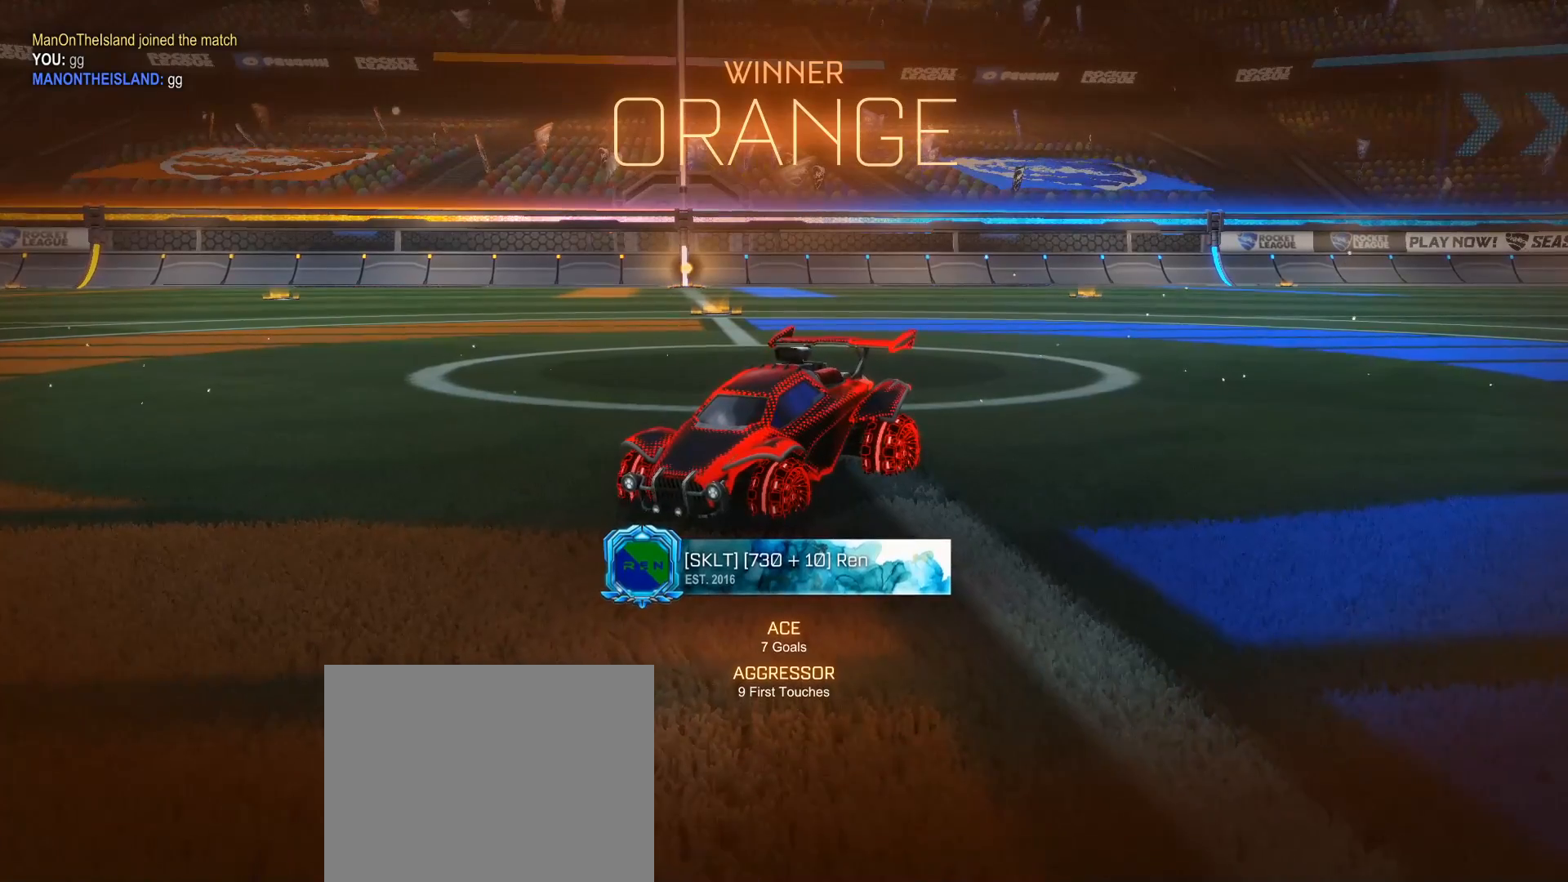
{"buttons": [], "left_stick": "center", "right_stick": "down", "events": [[333, "right_stick", "down"]]}
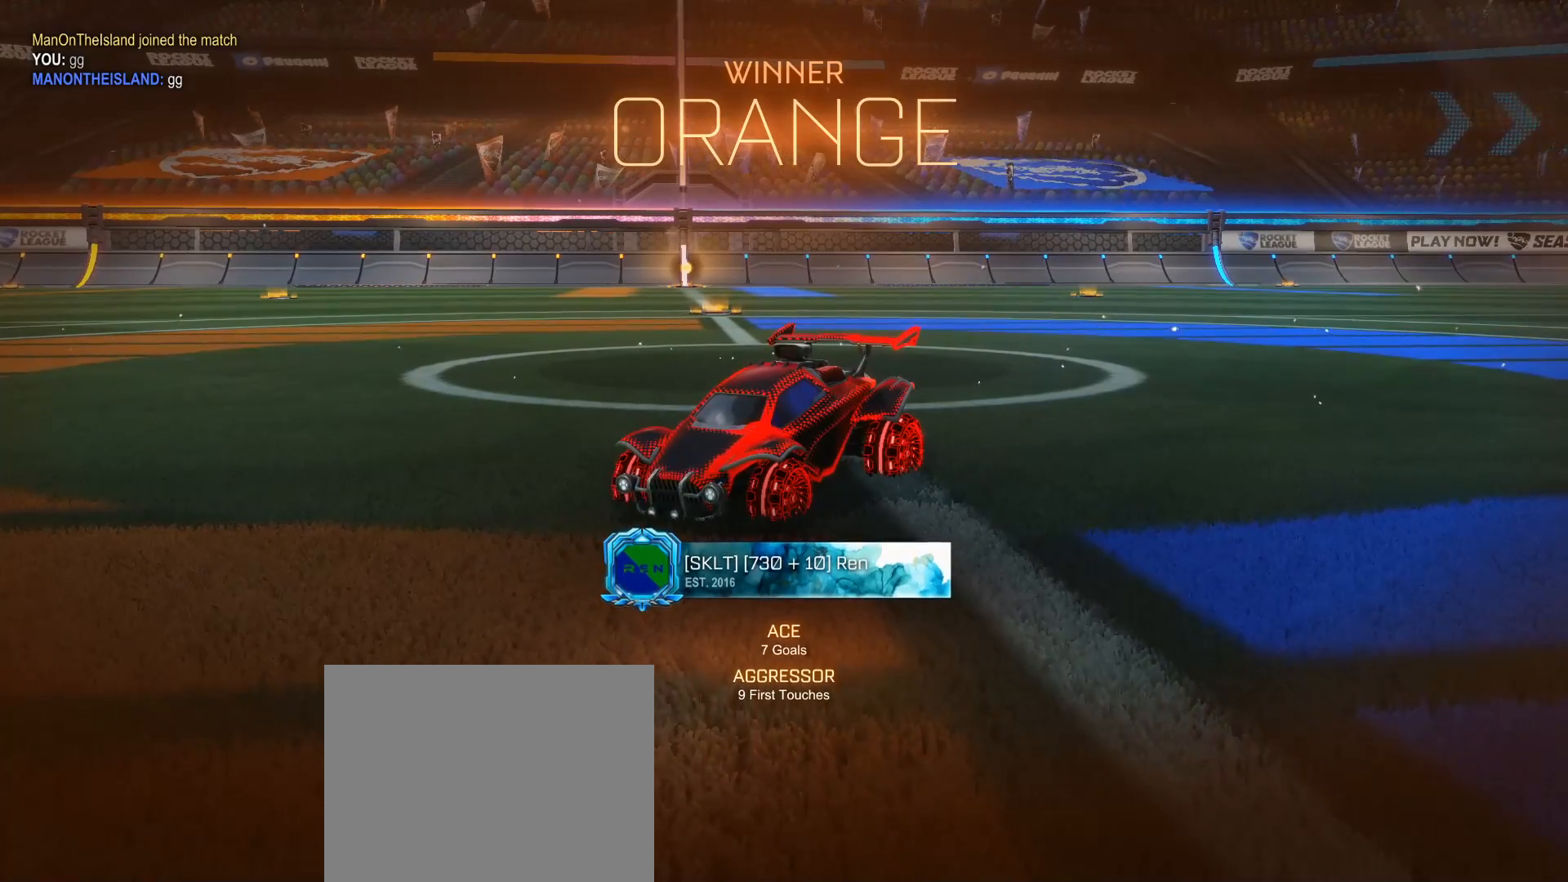
{"buttons": [], "left_stick": "center", "right_stick": "down", "events": []}
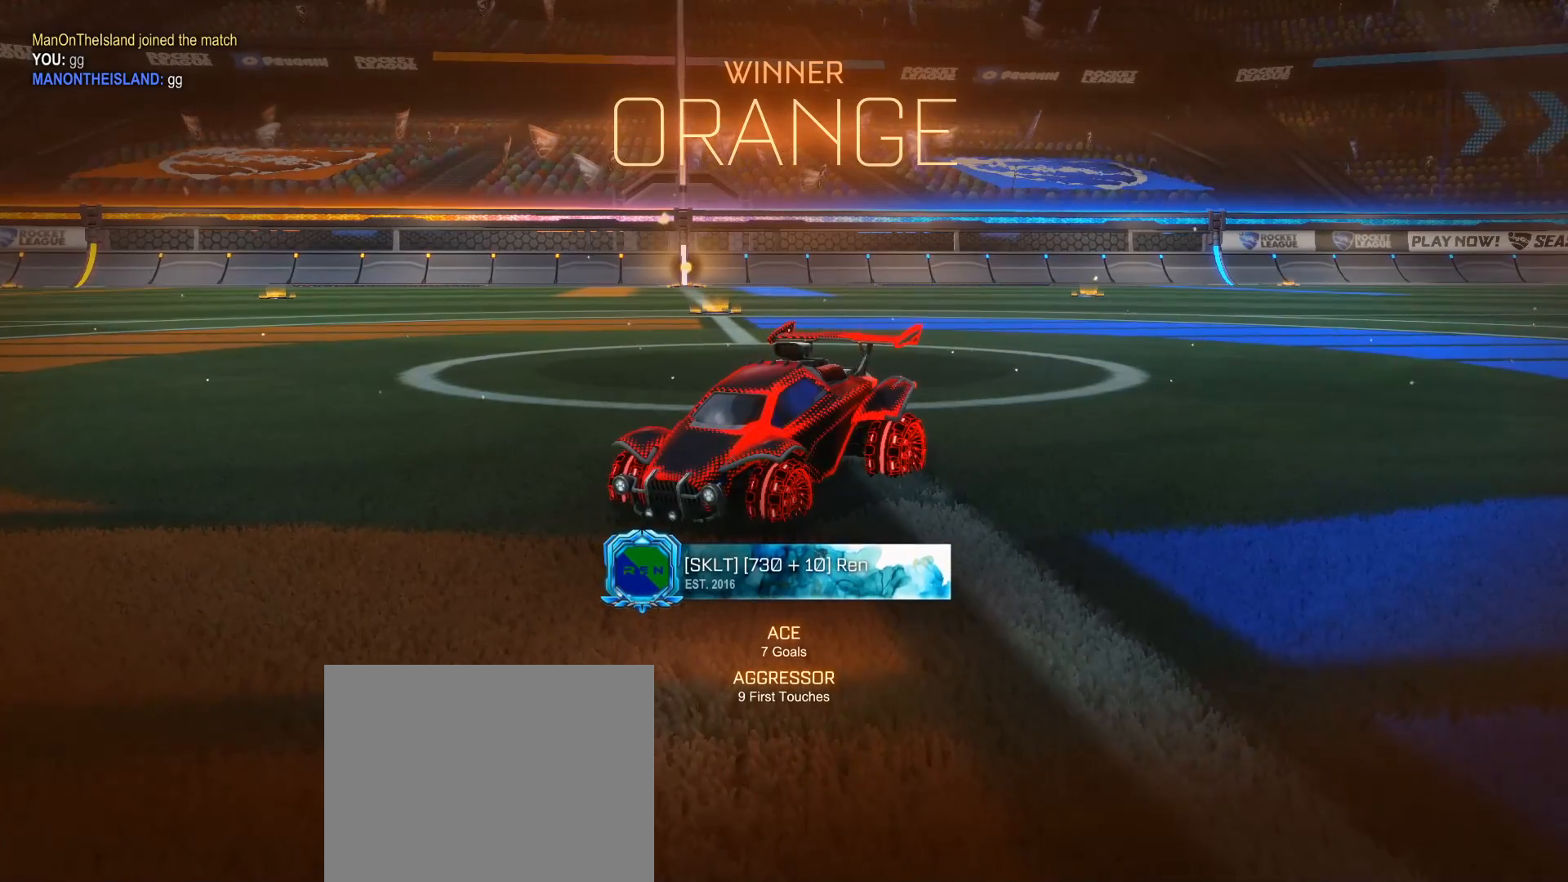
{"buttons": [], "left_stick": "center", "right_stick": "down", "events": []}
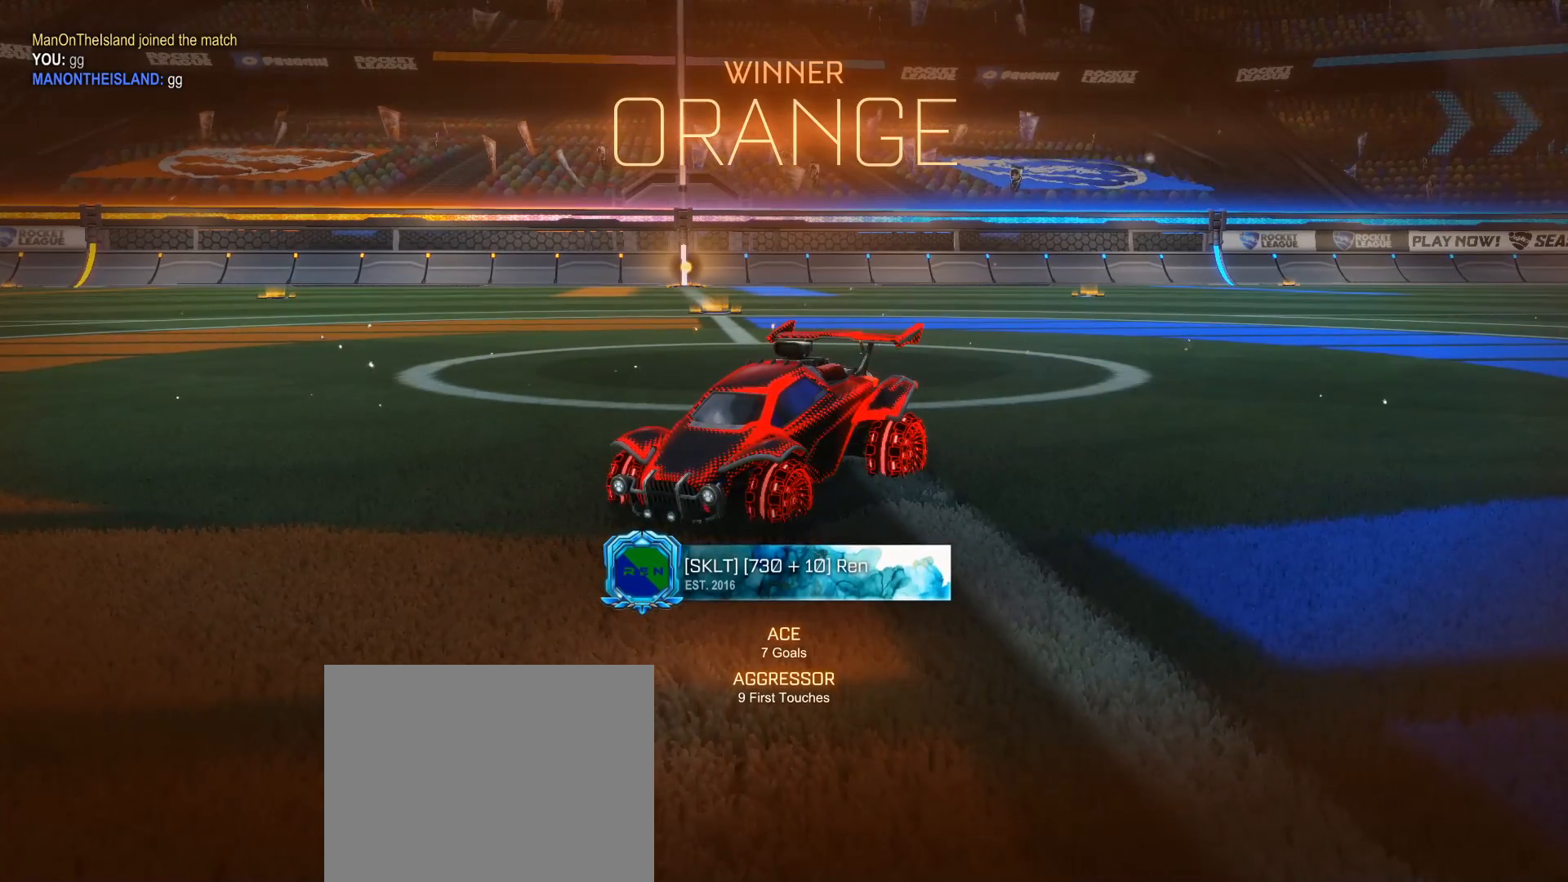
{"buttons": [], "left_stick": "center", "right_stick": "down", "events": []}
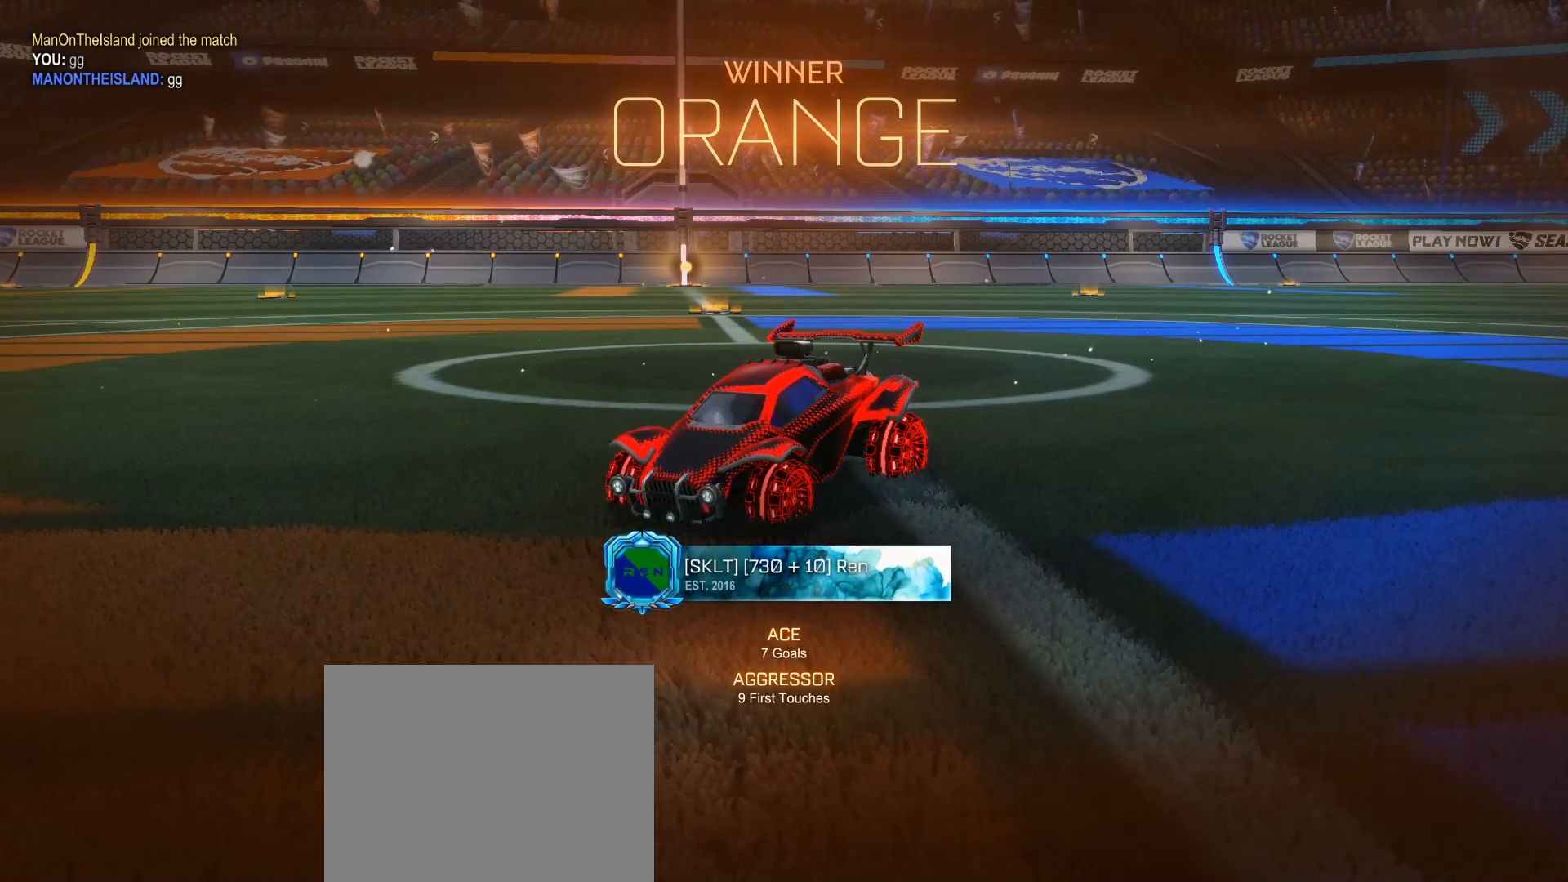
{"buttons": [], "left_stick": "center", "right_stick": "down", "events": []}
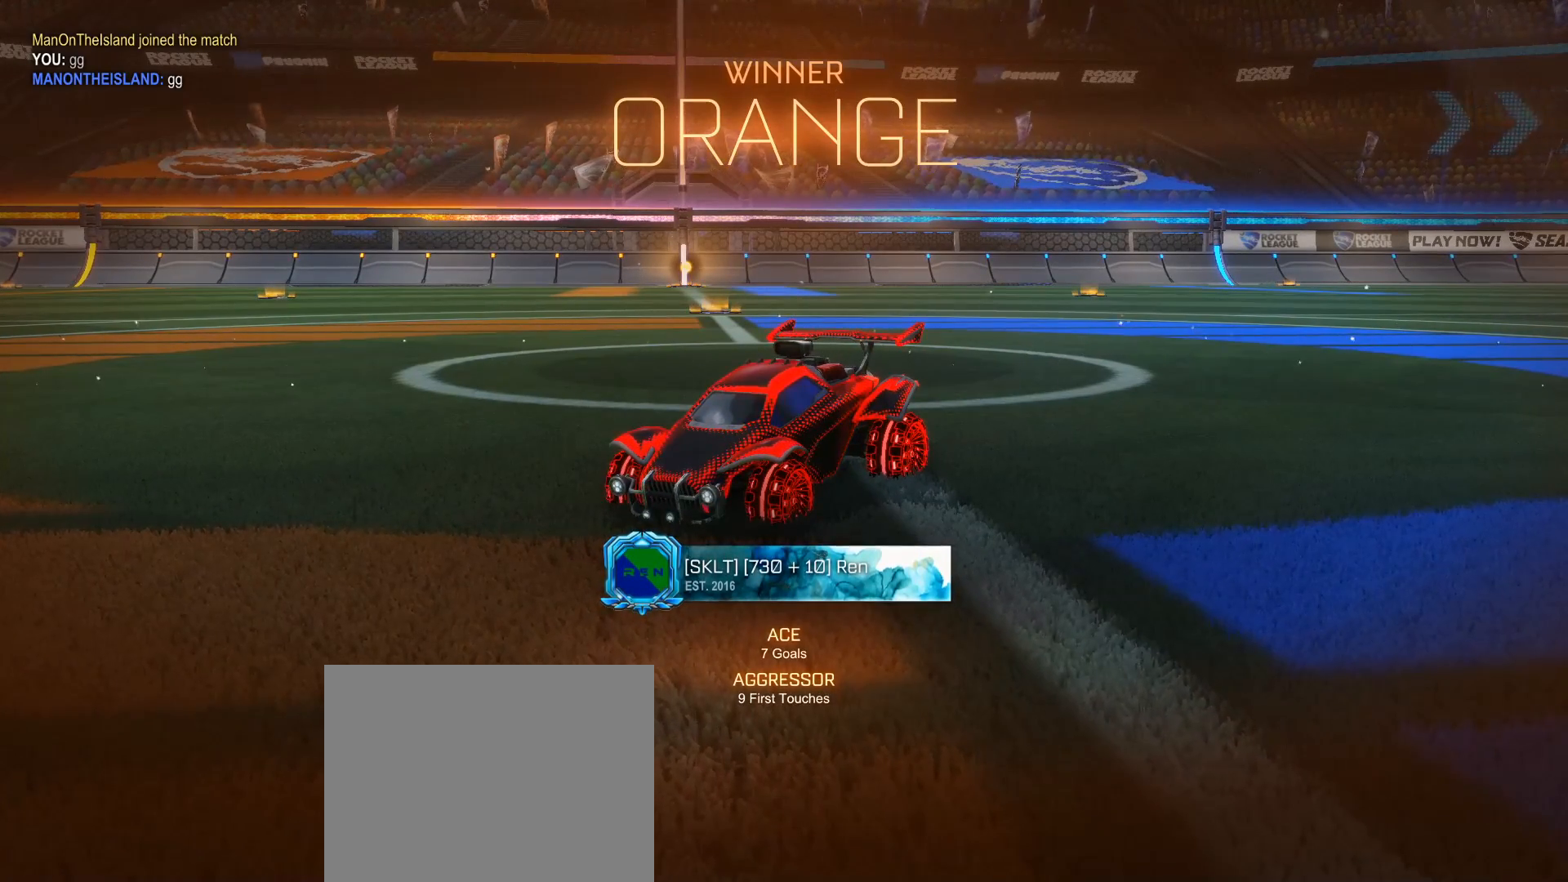
{"buttons": [], "left_stick": "center", "right_stick": "down", "events": []}
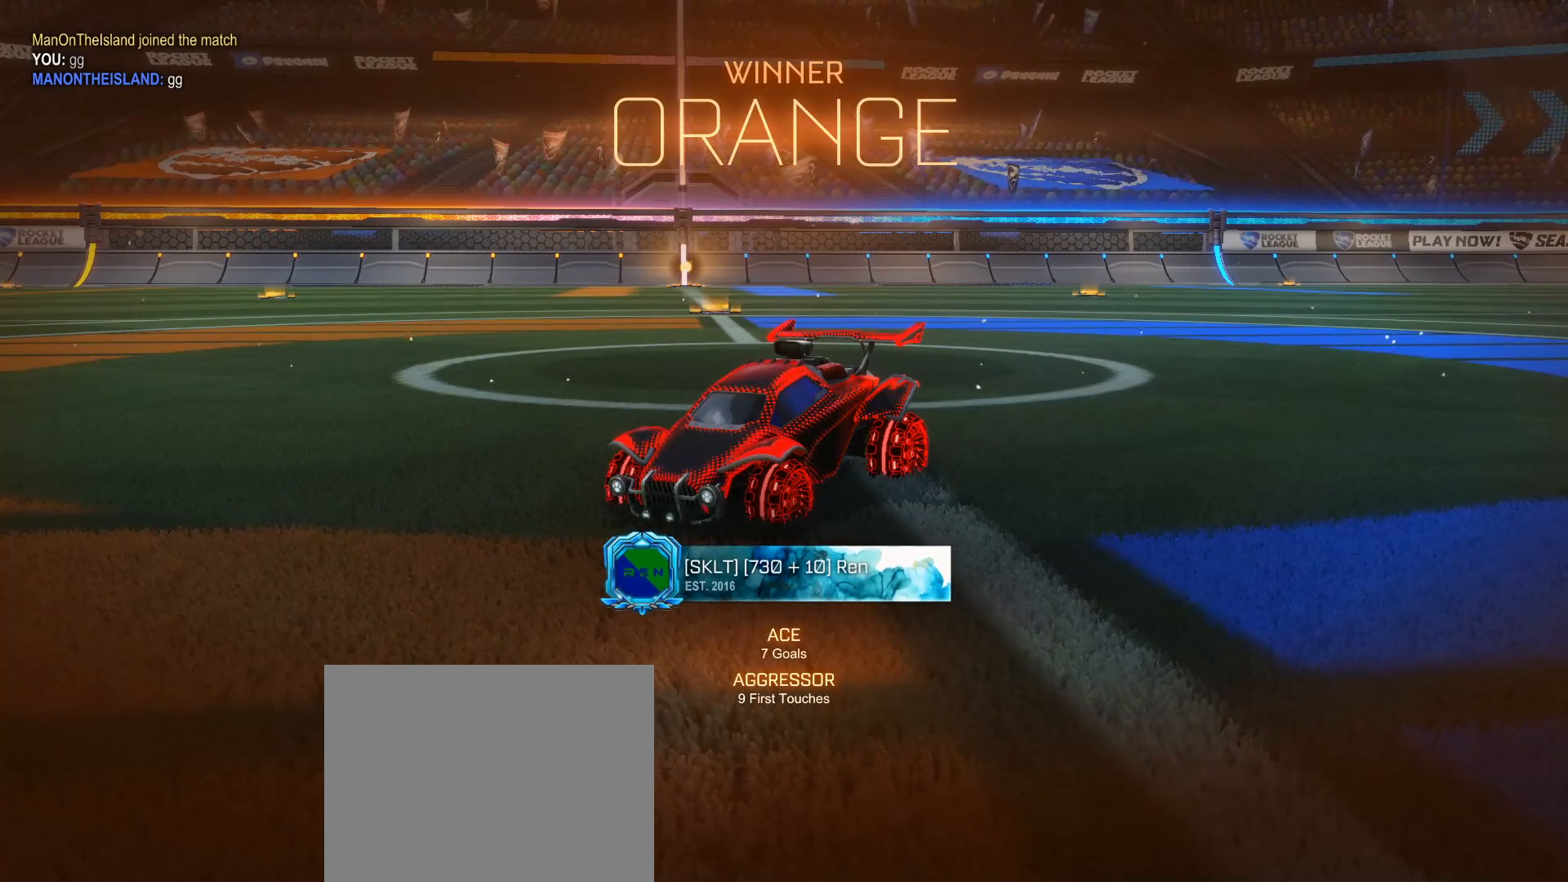
{"buttons": [], "left_stick": "center", "right_stick": "down", "events": []}
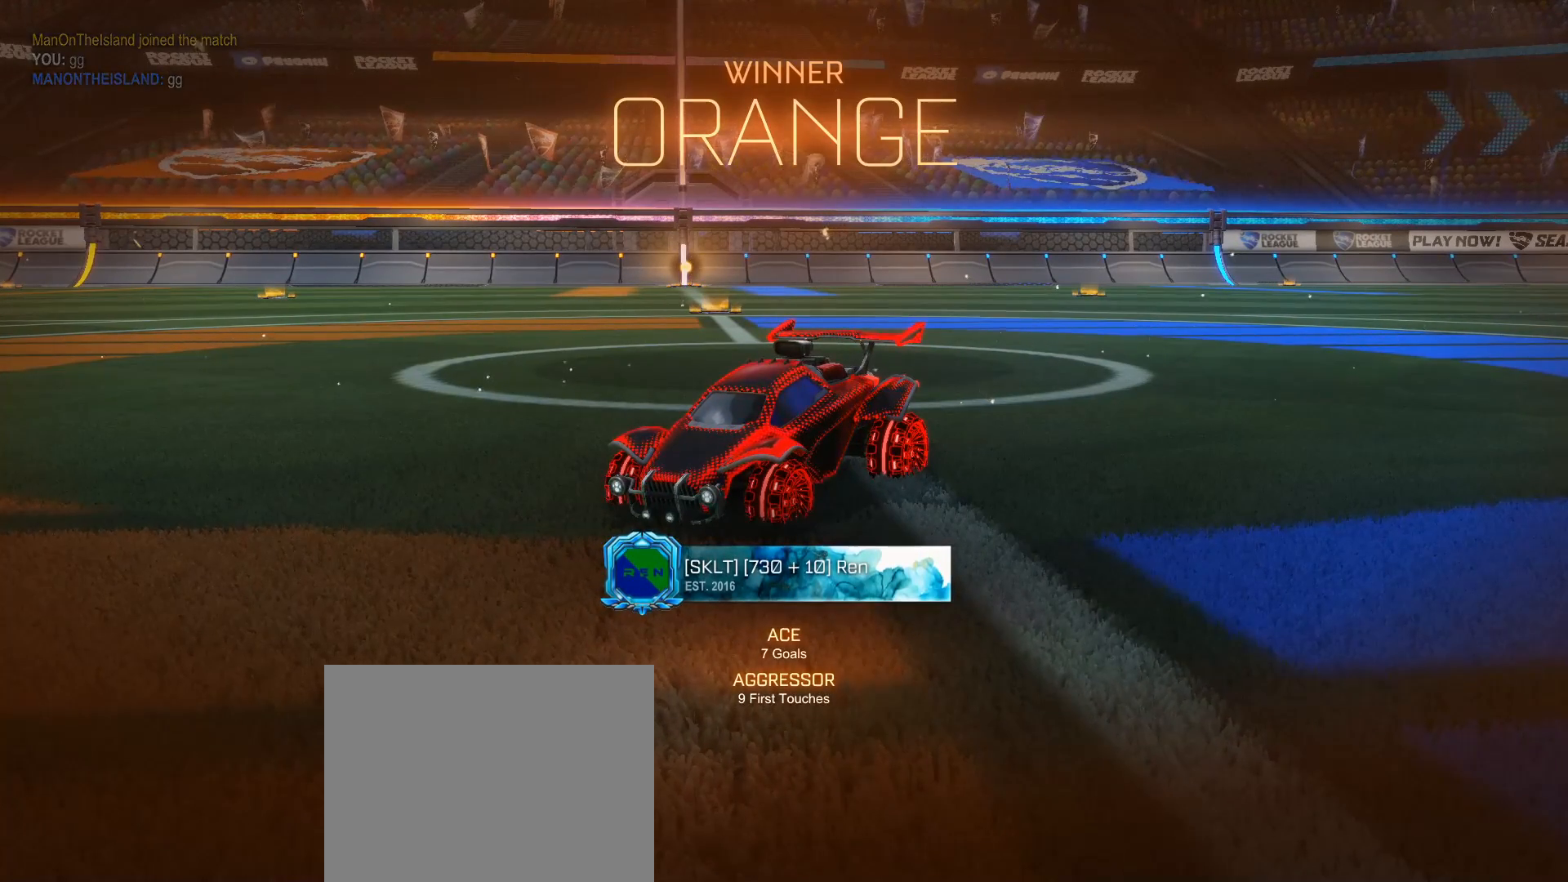
{"buttons": [], "left_stick": "center", "right_stick": "down", "events": []}
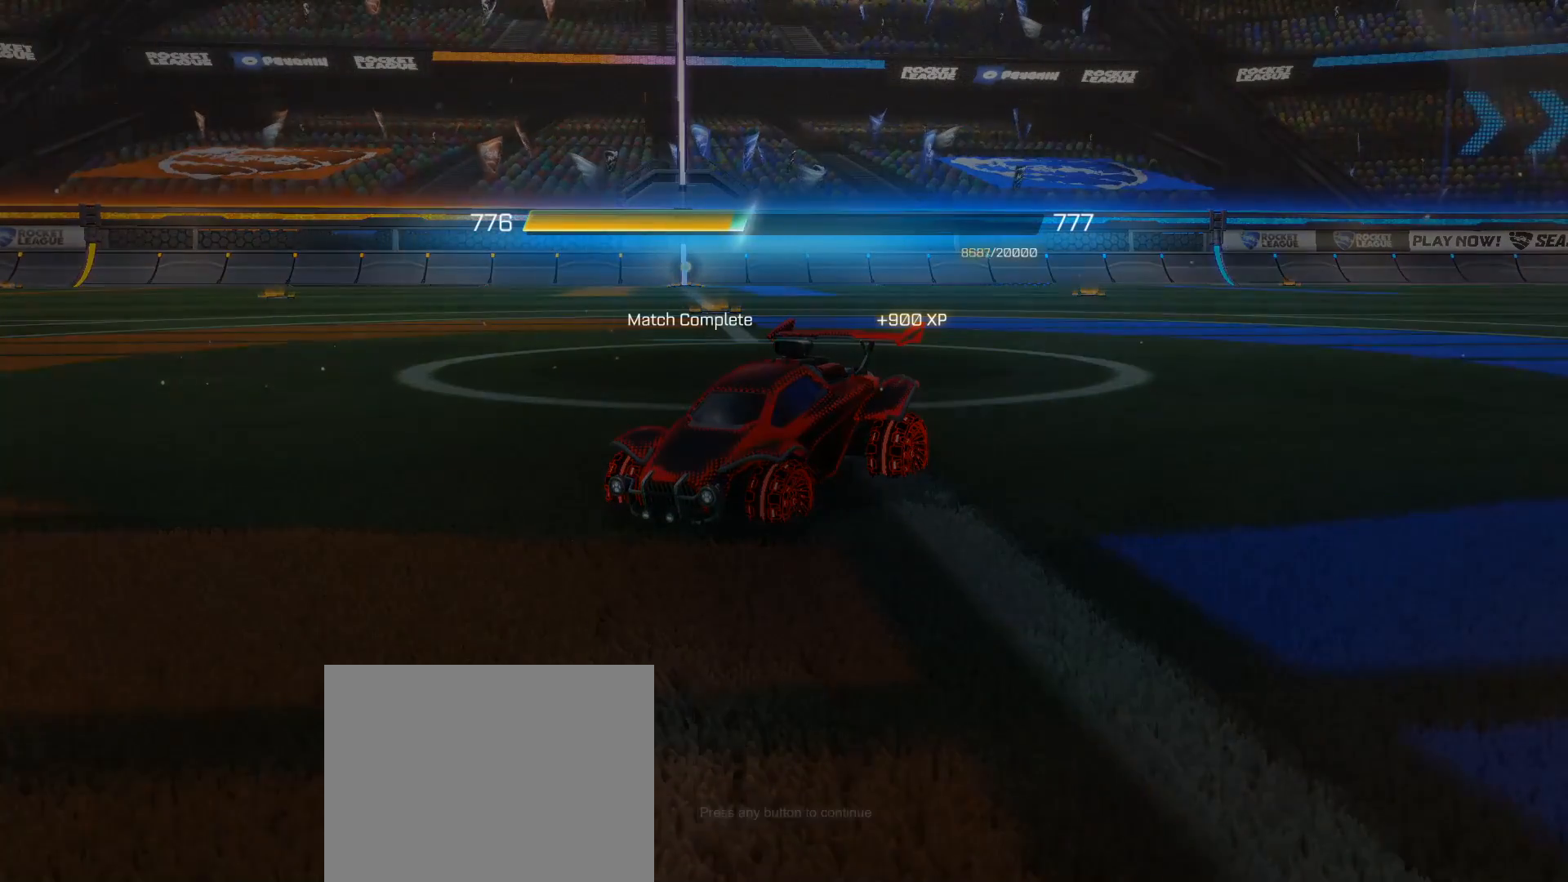
{"buttons": [], "left_stick": "center", "right_stick": "down", "events": []}
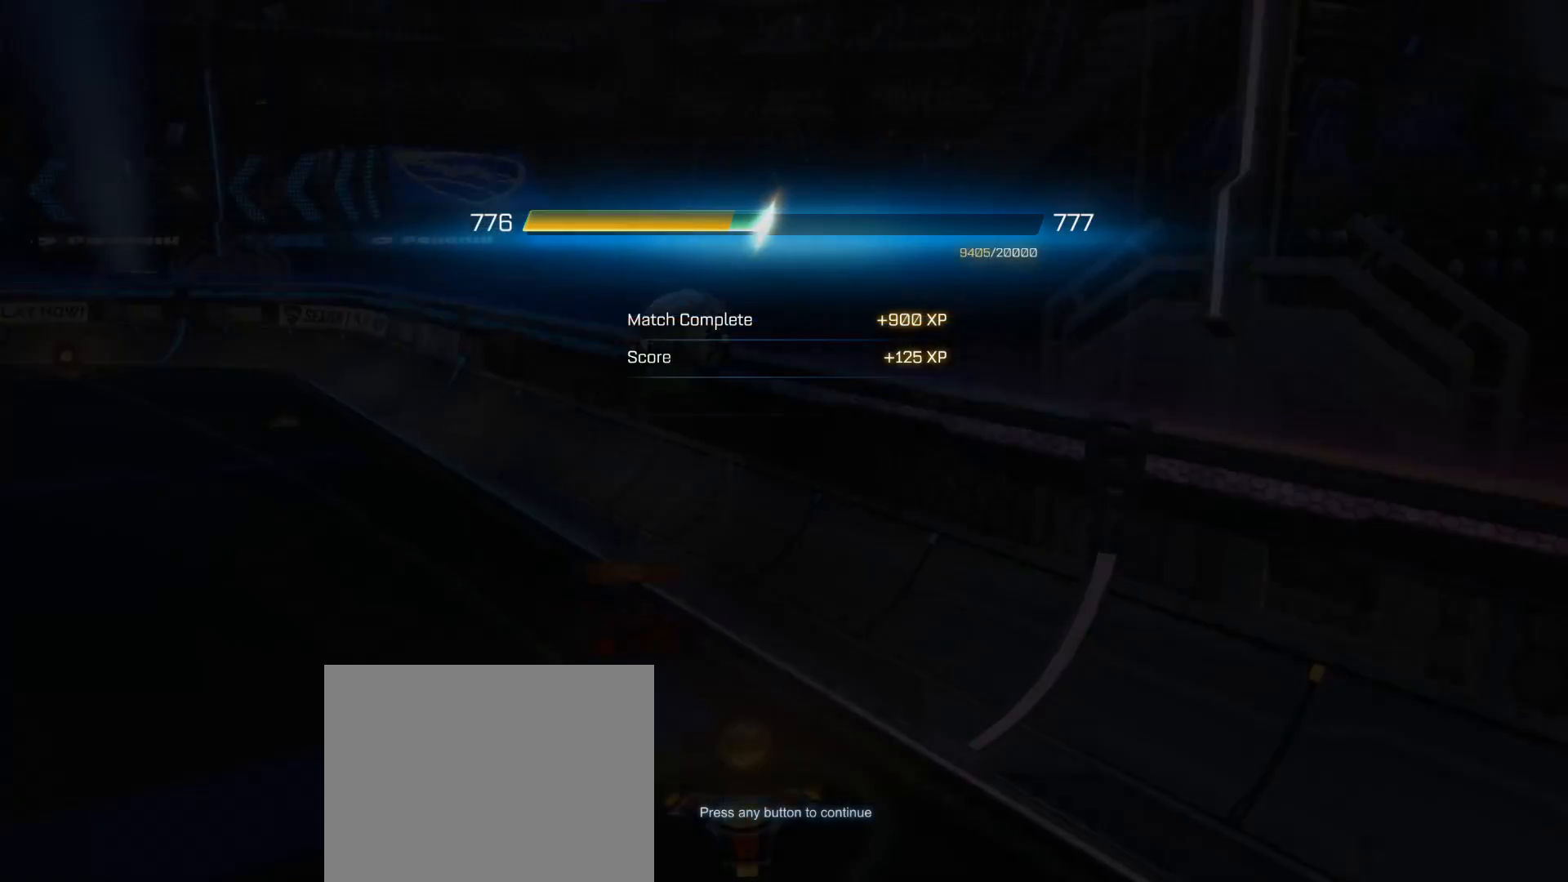
{"buttons": [], "left_stick": "center", "right_stick": "down", "events": [[50, "A", "down"], [167, "A", "up"]]}
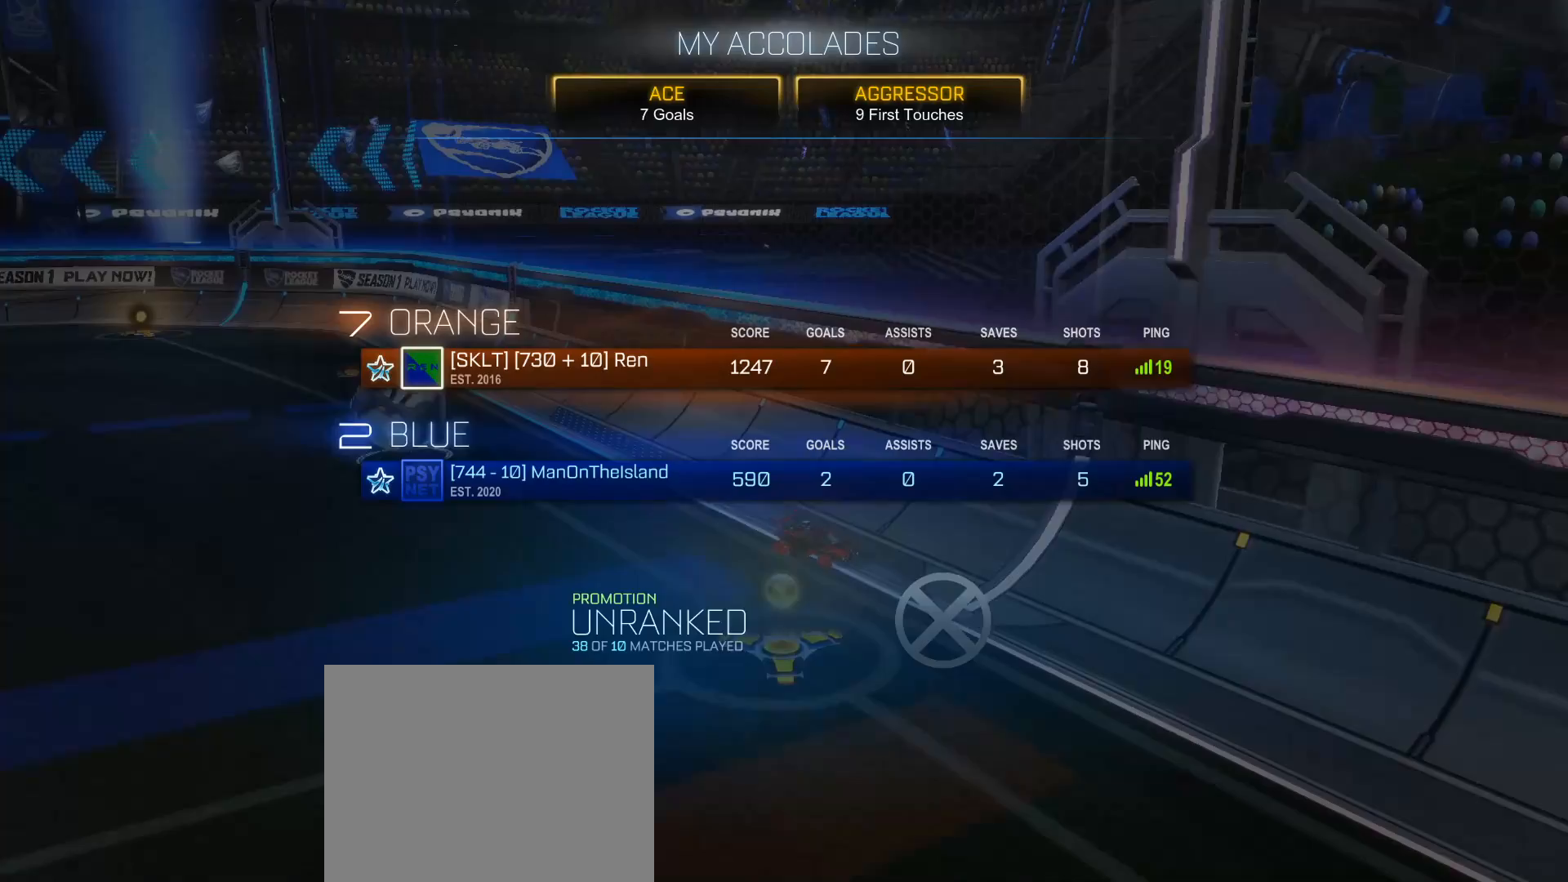
{"buttons": [], "left_stick": "center", "right_stick": "down", "events": []}